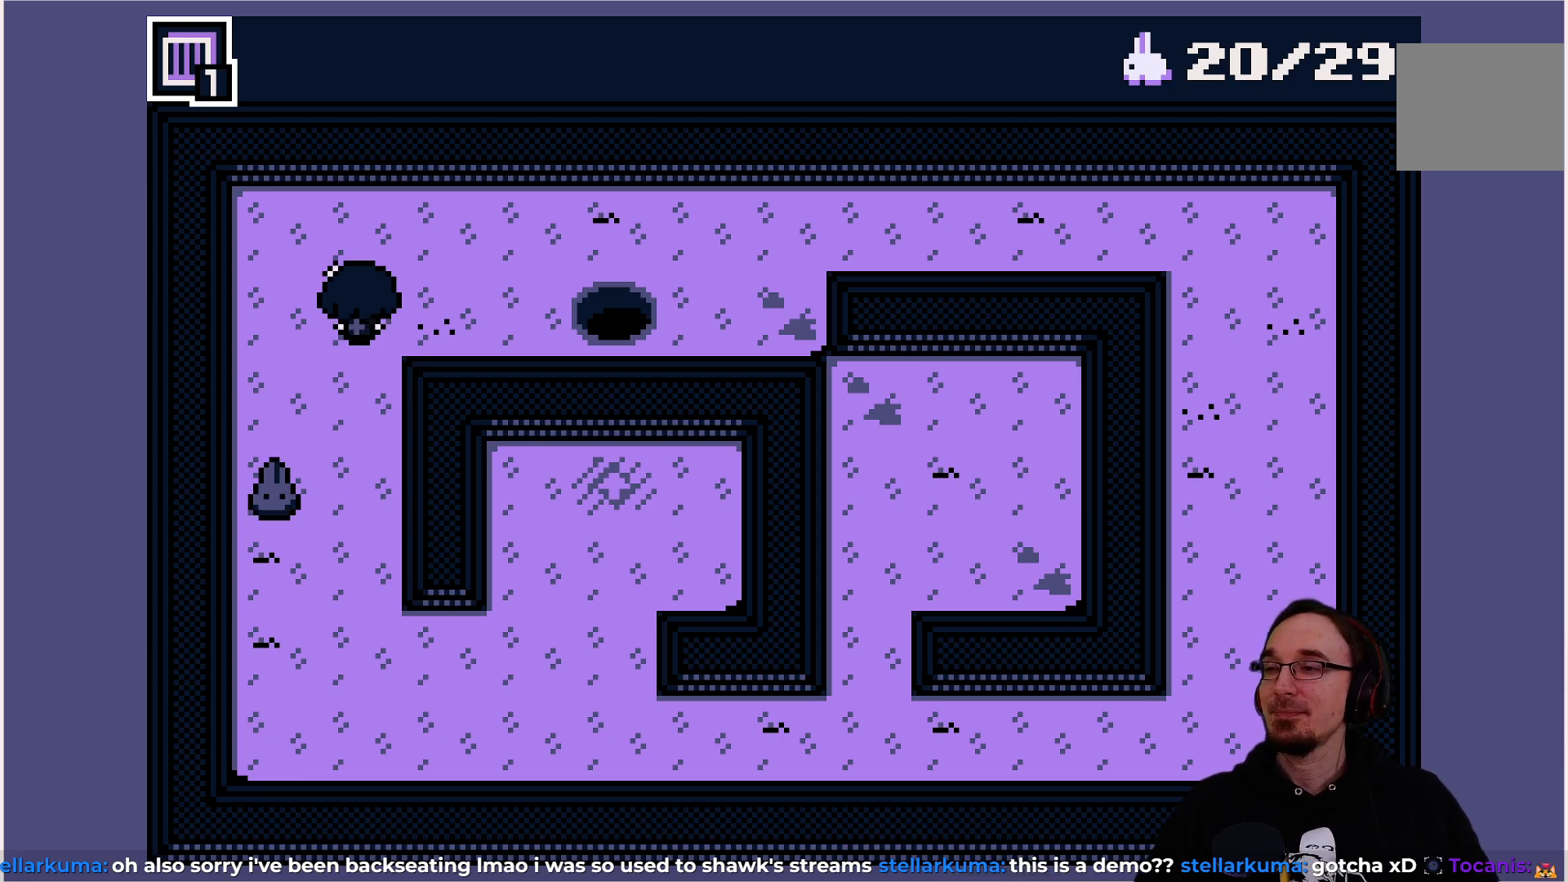
Gameplay with a controller (PlayStation layout); each line is a JSON object with the inputs held at the frame after it. "events" lists button and stick changes between this image and that frame as [ms after this image, input, new state], when the widget could be followed in between. Not read: L3 R3 right_stick.
{"buttons": ["DPAD_LEFT"], "left_stick": "center", "events": [[400, "DPAD_LEFT", "down"]]}
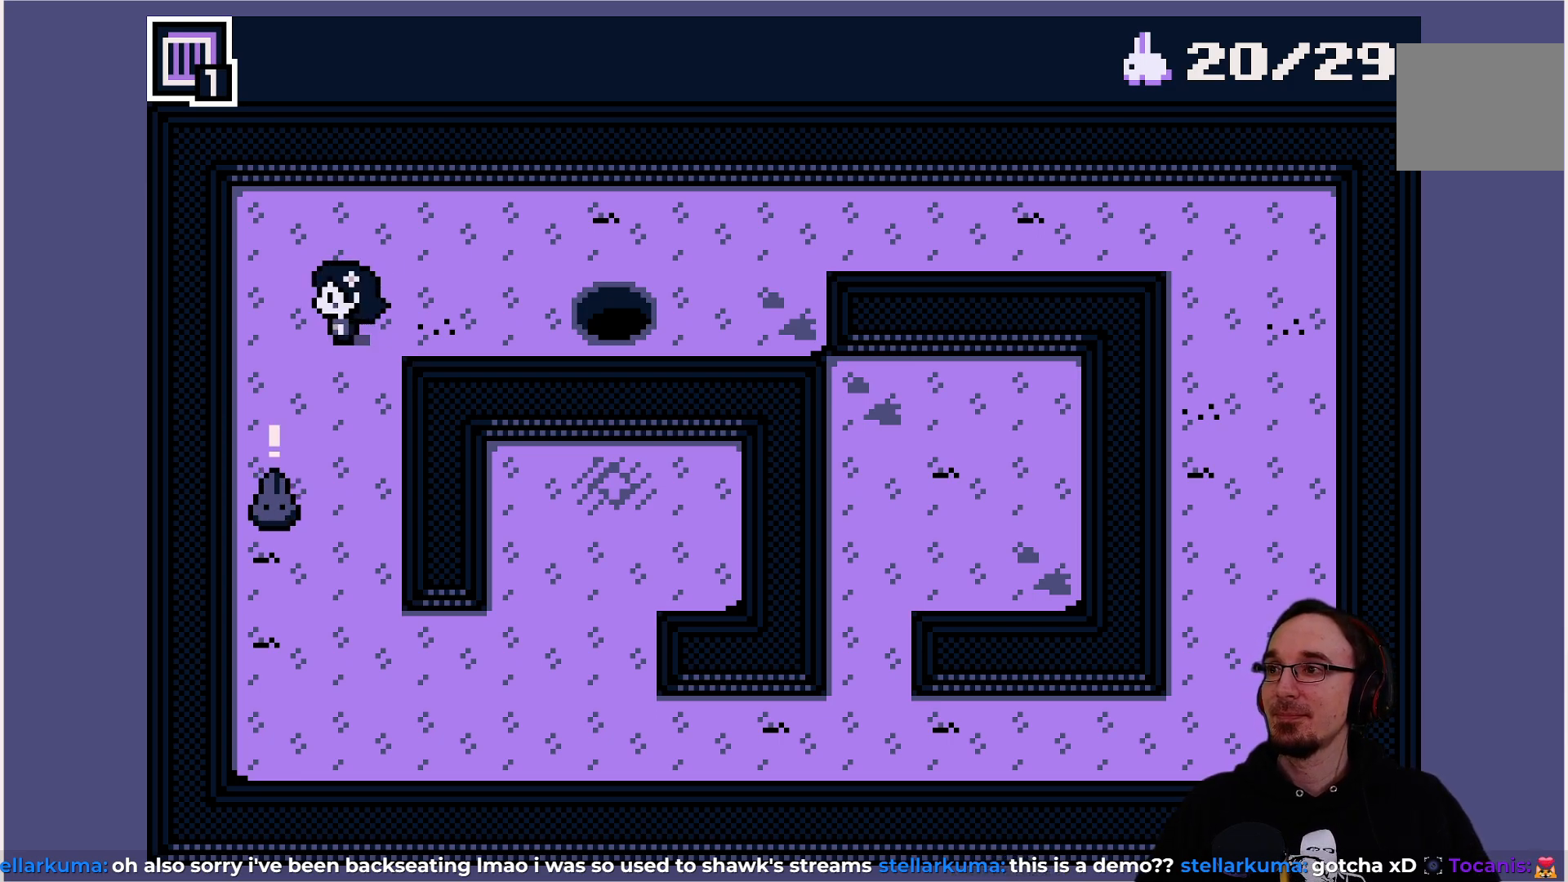
{"buttons": ["DPAD_DOWN"], "left_stick": "center", "events": [[17, "DPAD_LEFT", "up"], [467, "DPAD_DOWN", "down"]]}
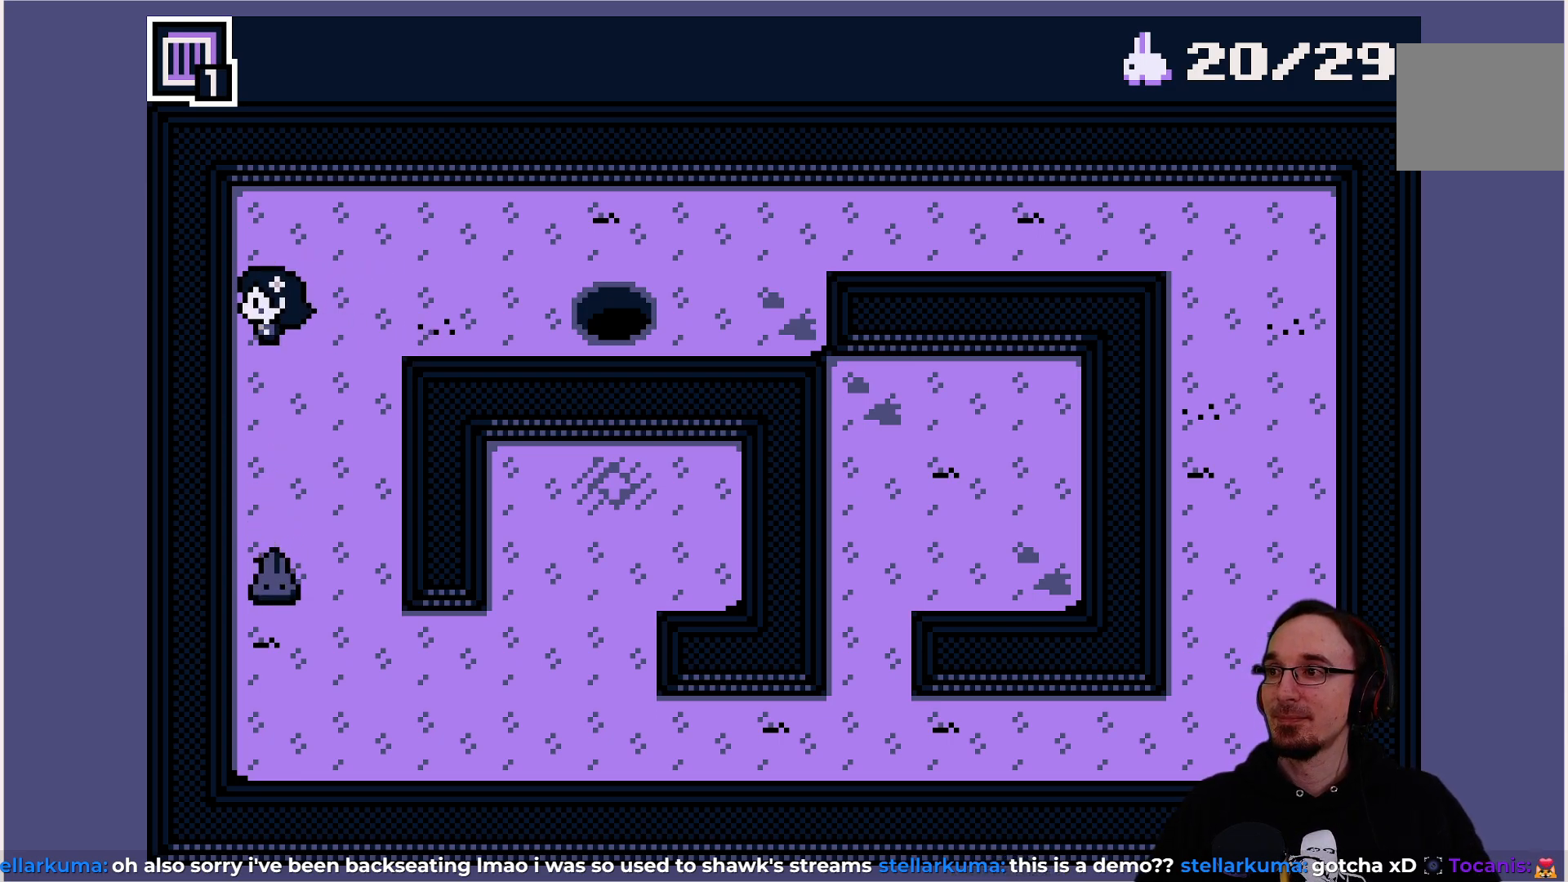
{"buttons": [], "left_stick": "center", "events": [[83, "DPAD_DOWN", "up"]]}
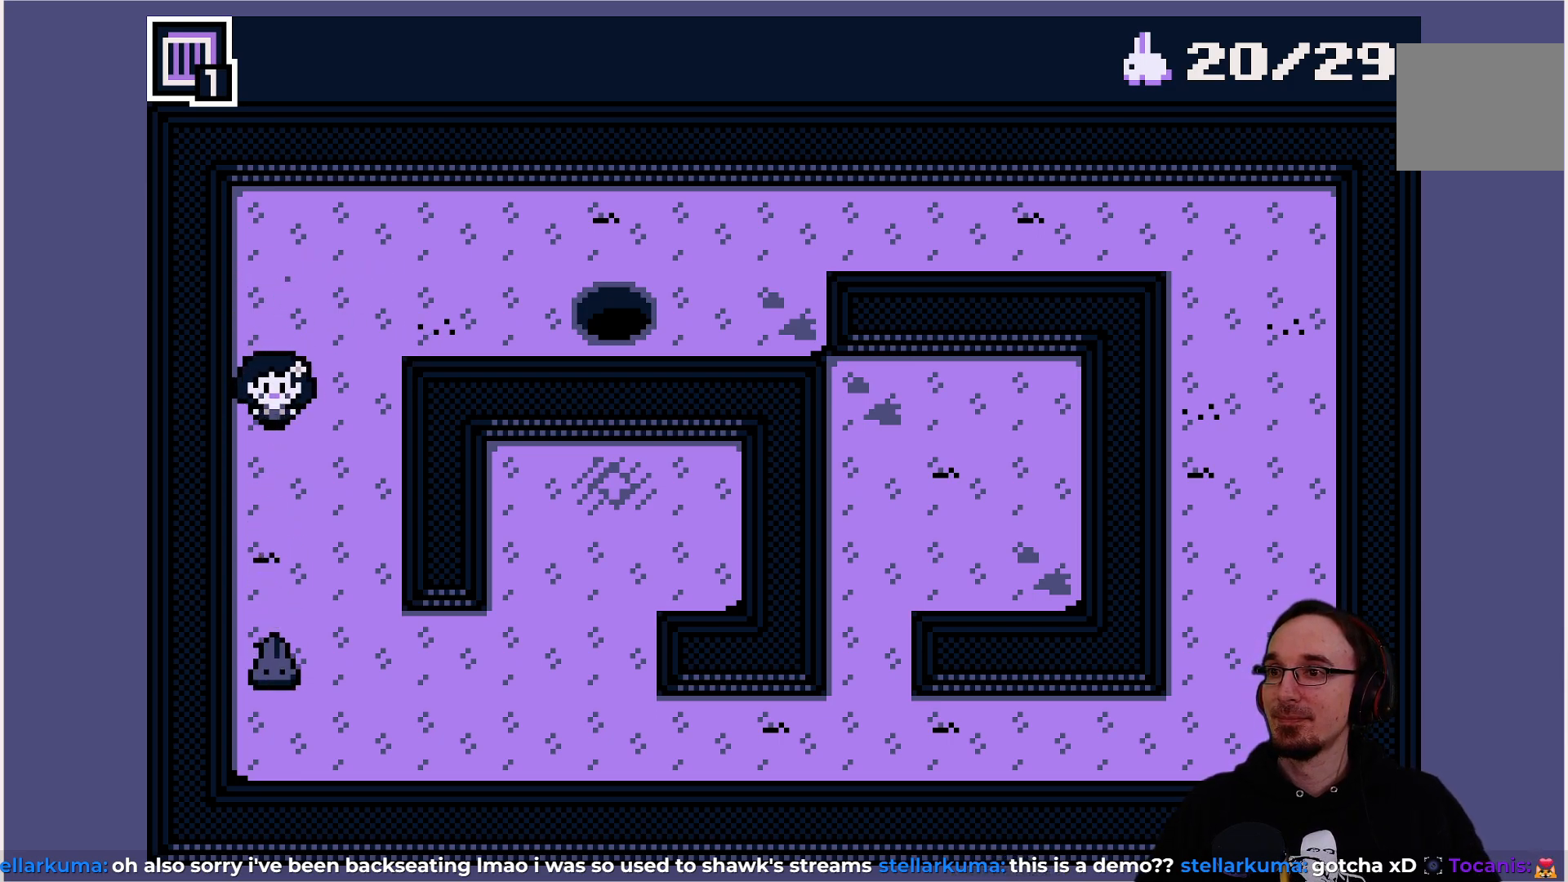
{"buttons": [], "left_stick": "center", "events": [[33, "DPAD_DOWN", "down"], [167, "DPAD_DOWN", "up"]]}
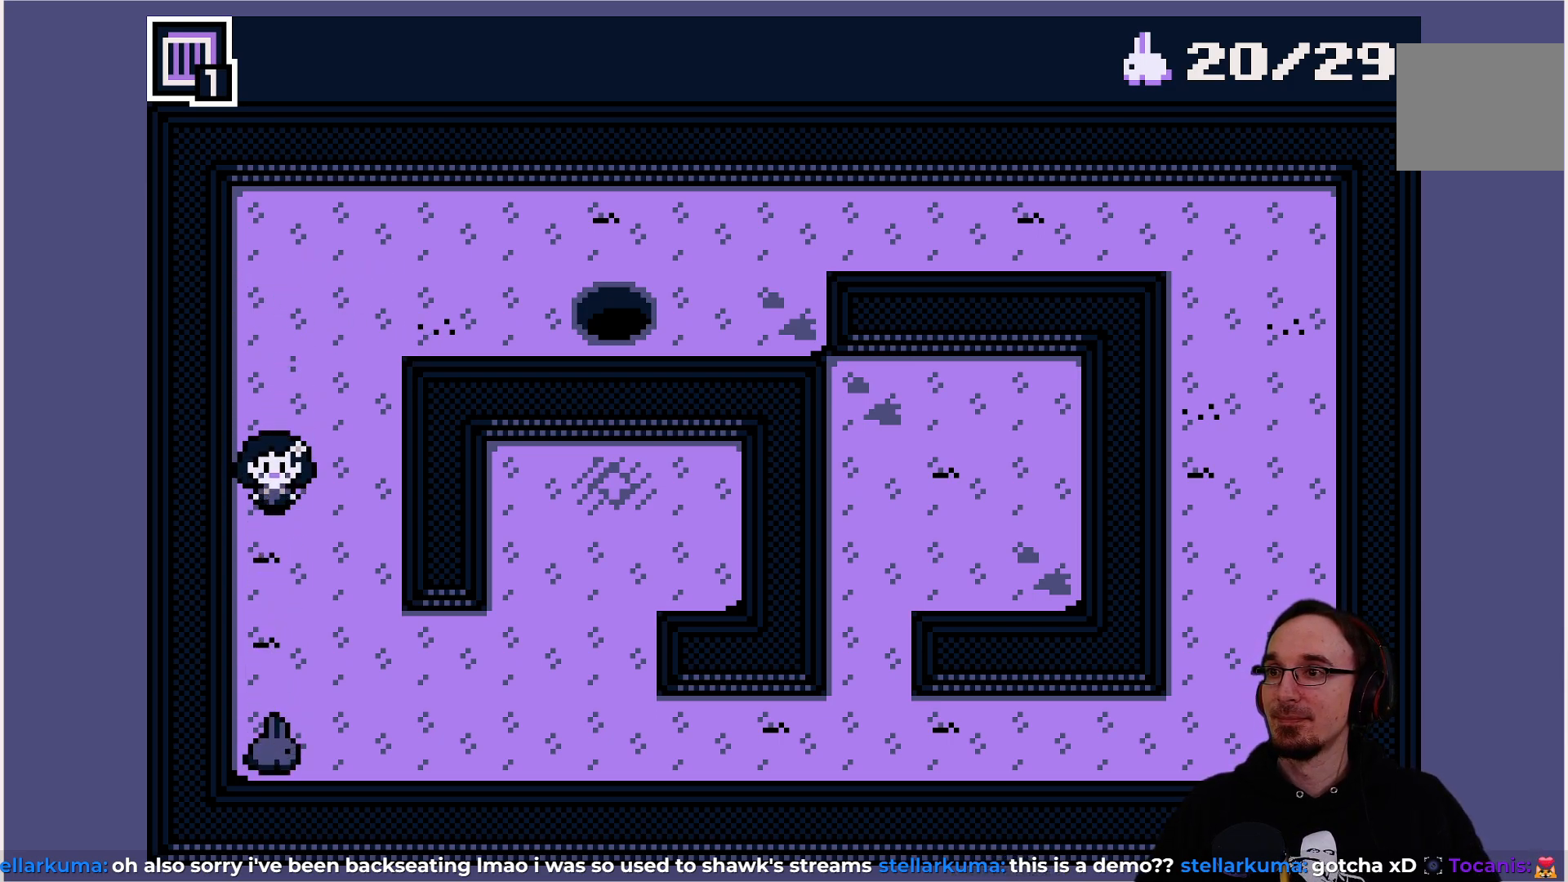
{"buttons": [], "left_stick": "center", "events": [[33, "DPAD_DOWN", "down"], [150, "DPAD_DOWN", "up"]]}
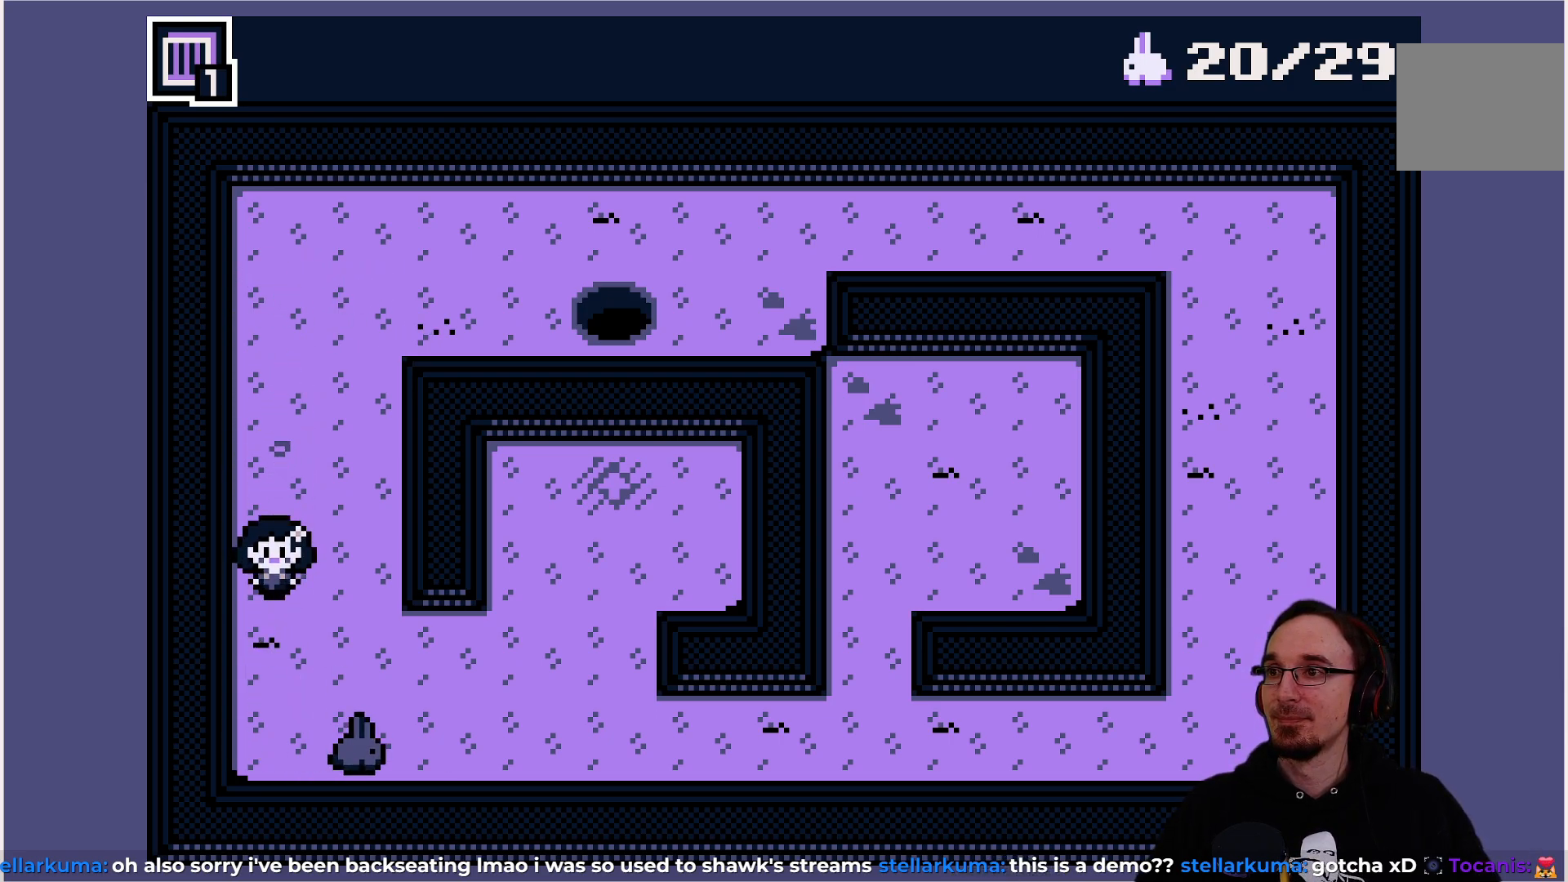
{"buttons": [], "left_stick": "center", "events": [[250, "DPAD_DOWN", "down"], [350, "DPAD_DOWN", "up"]]}
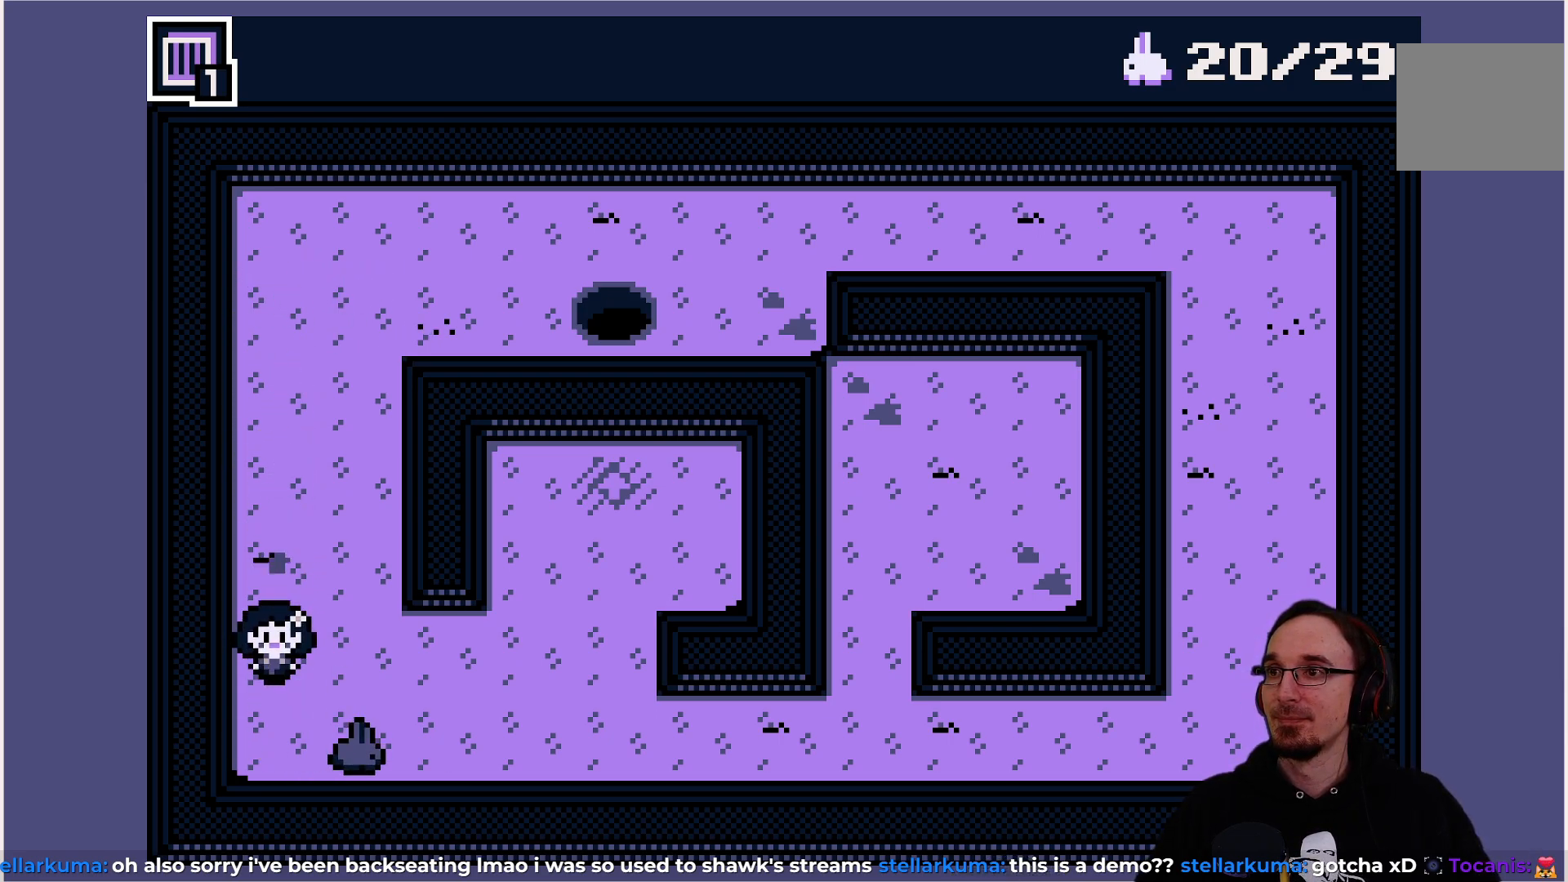
{"buttons": [], "left_stick": "center", "events": [[183, "DPAD_DOWN", "down"], [250, "DPAD_DOWN", "up"]]}
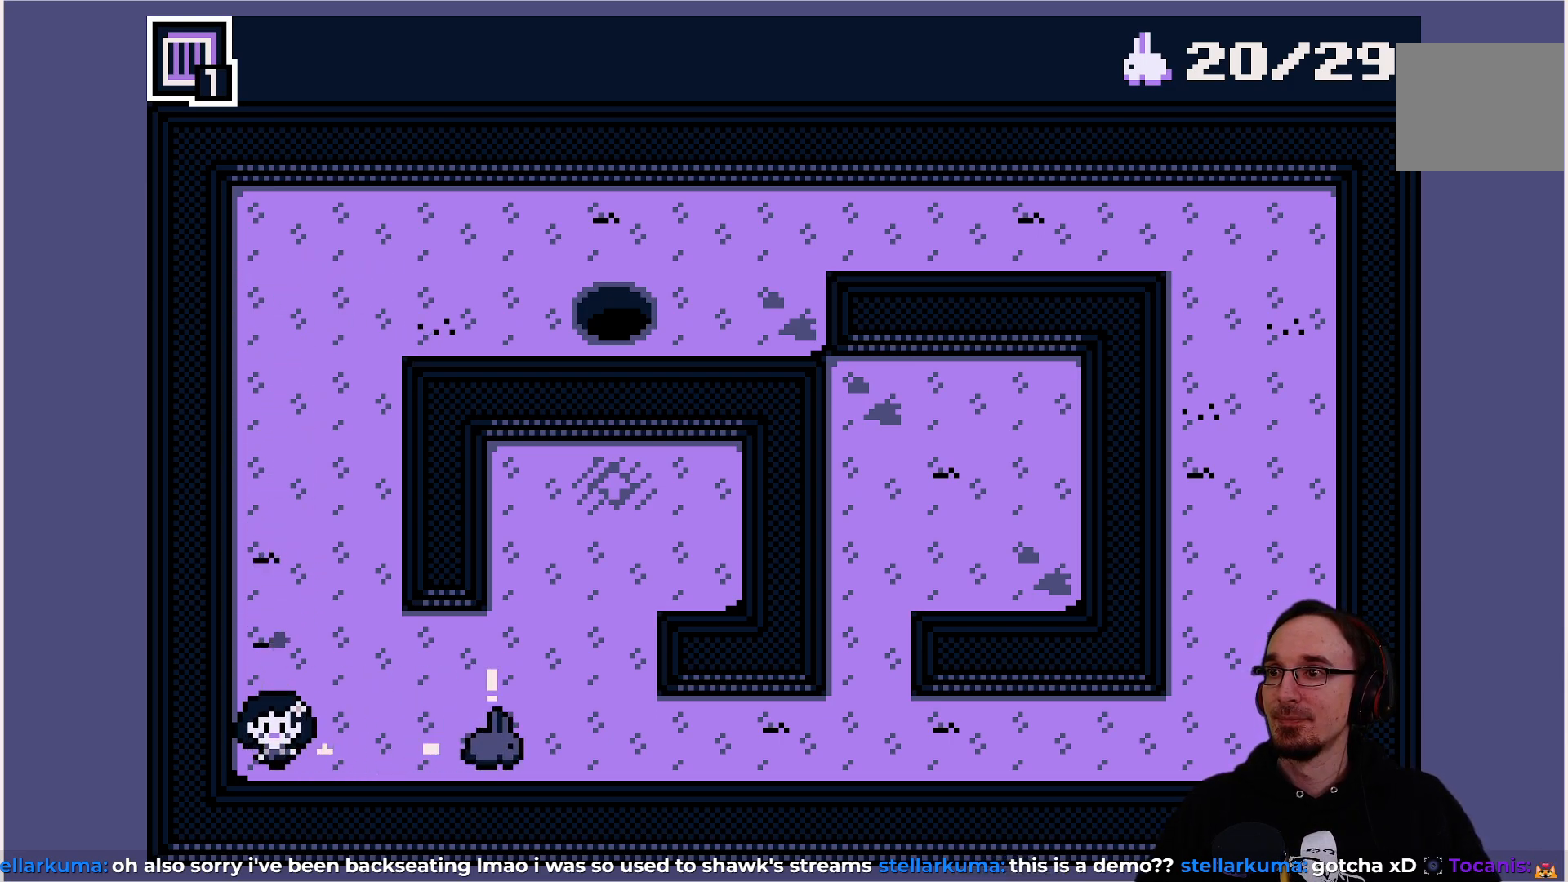
{"buttons": ["DPAD_UP"], "left_stick": "center", "events": [[183, "DPAD_UP", "down"]]}
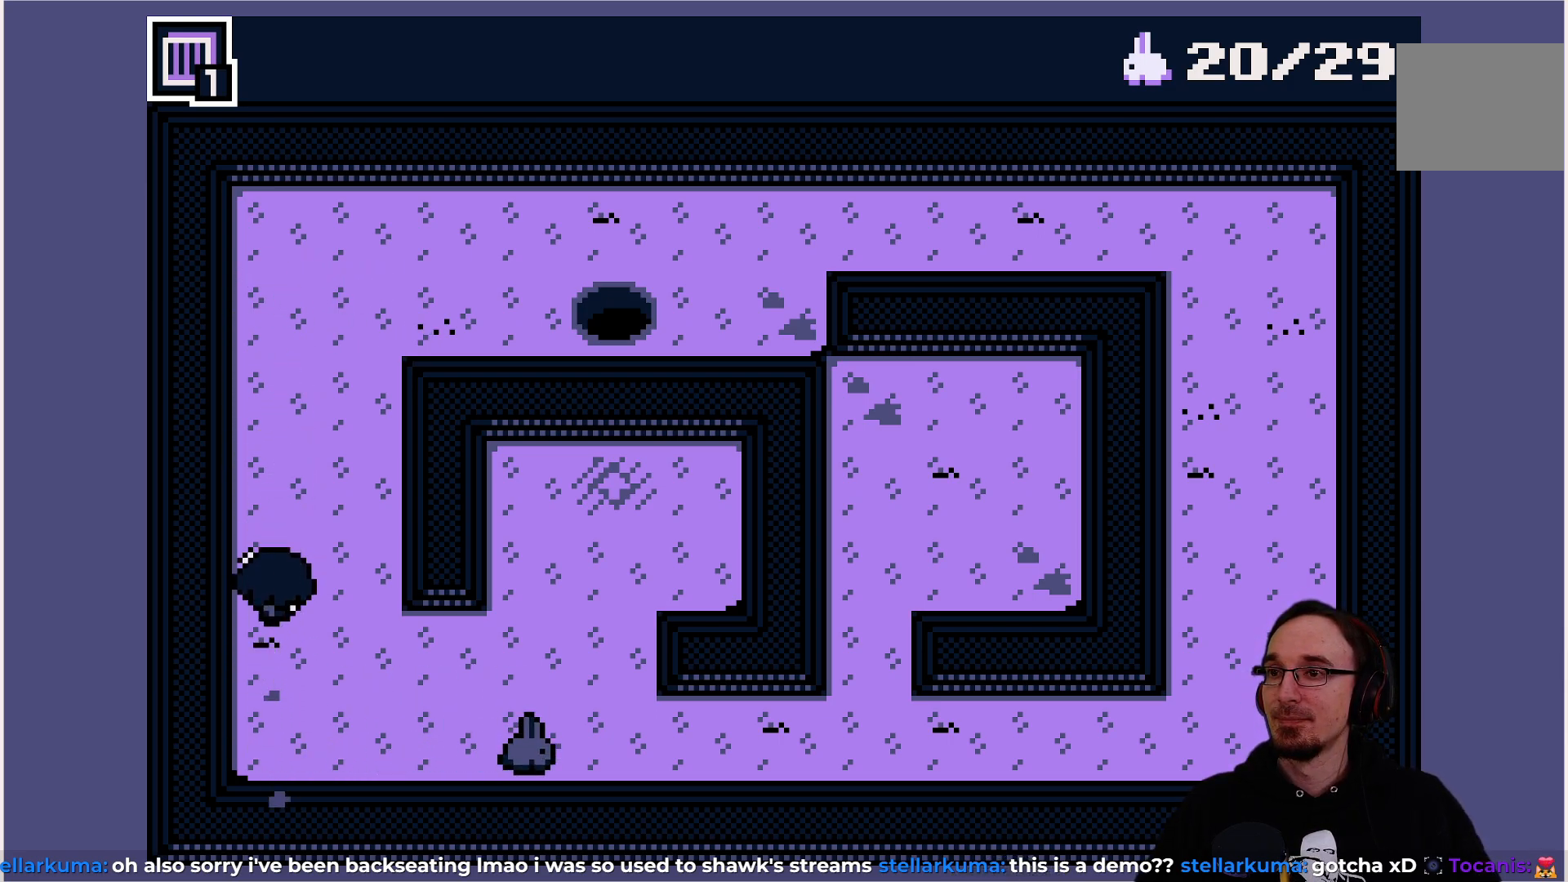
{"buttons": ["DPAD_UP"], "left_stick": "center", "events": []}
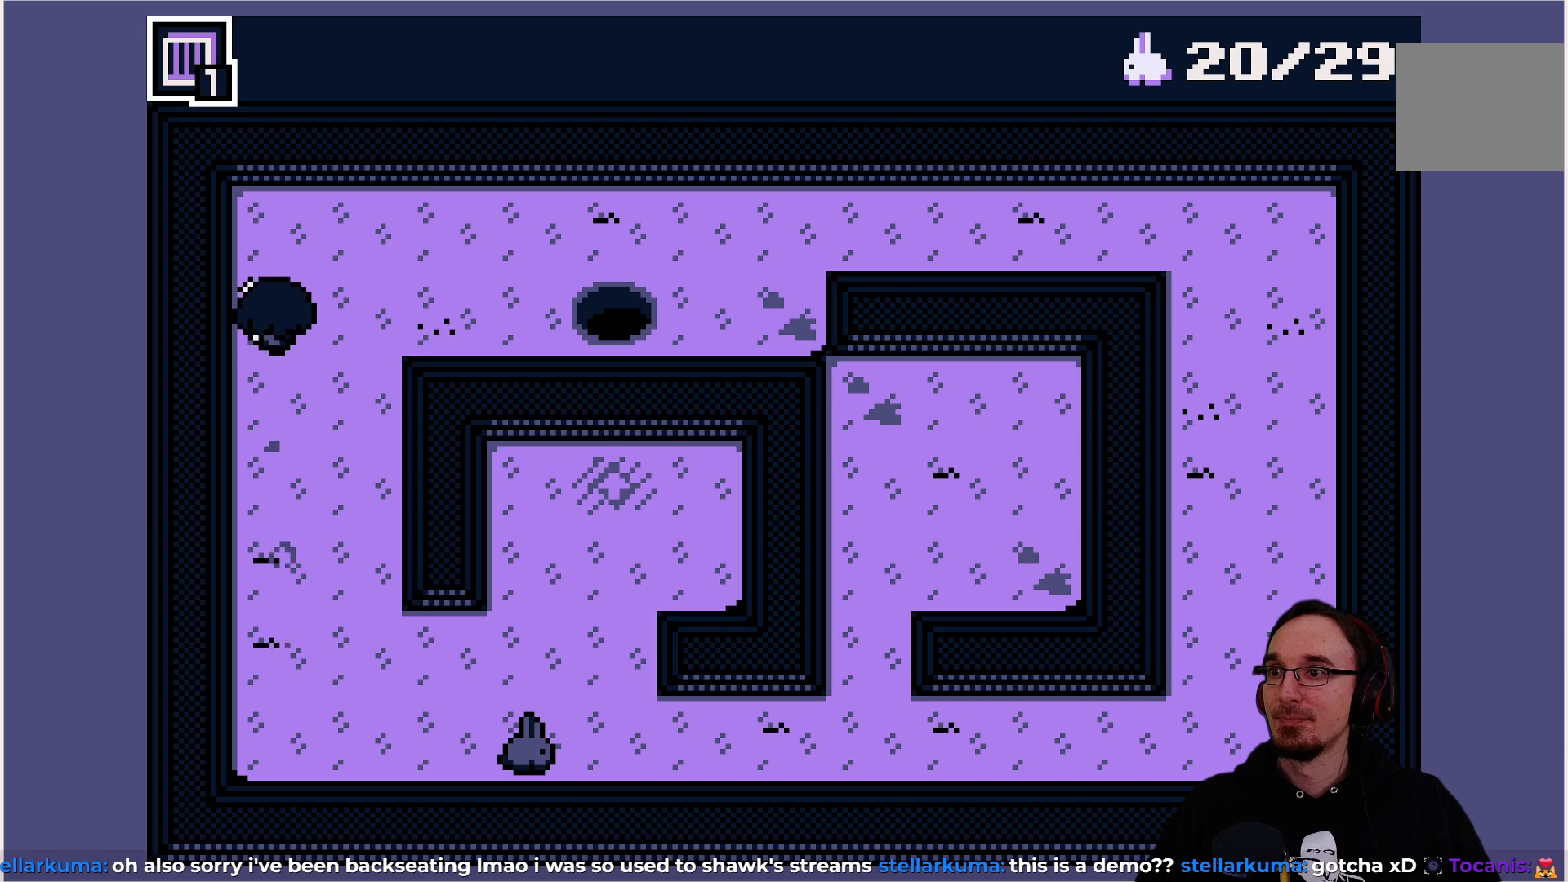
{"buttons": ["DPAD_RIGHT"], "left_stick": "center", "events": [[100, "DPAD_RIGHT", "down"], [133, "DPAD_UP", "up"]]}
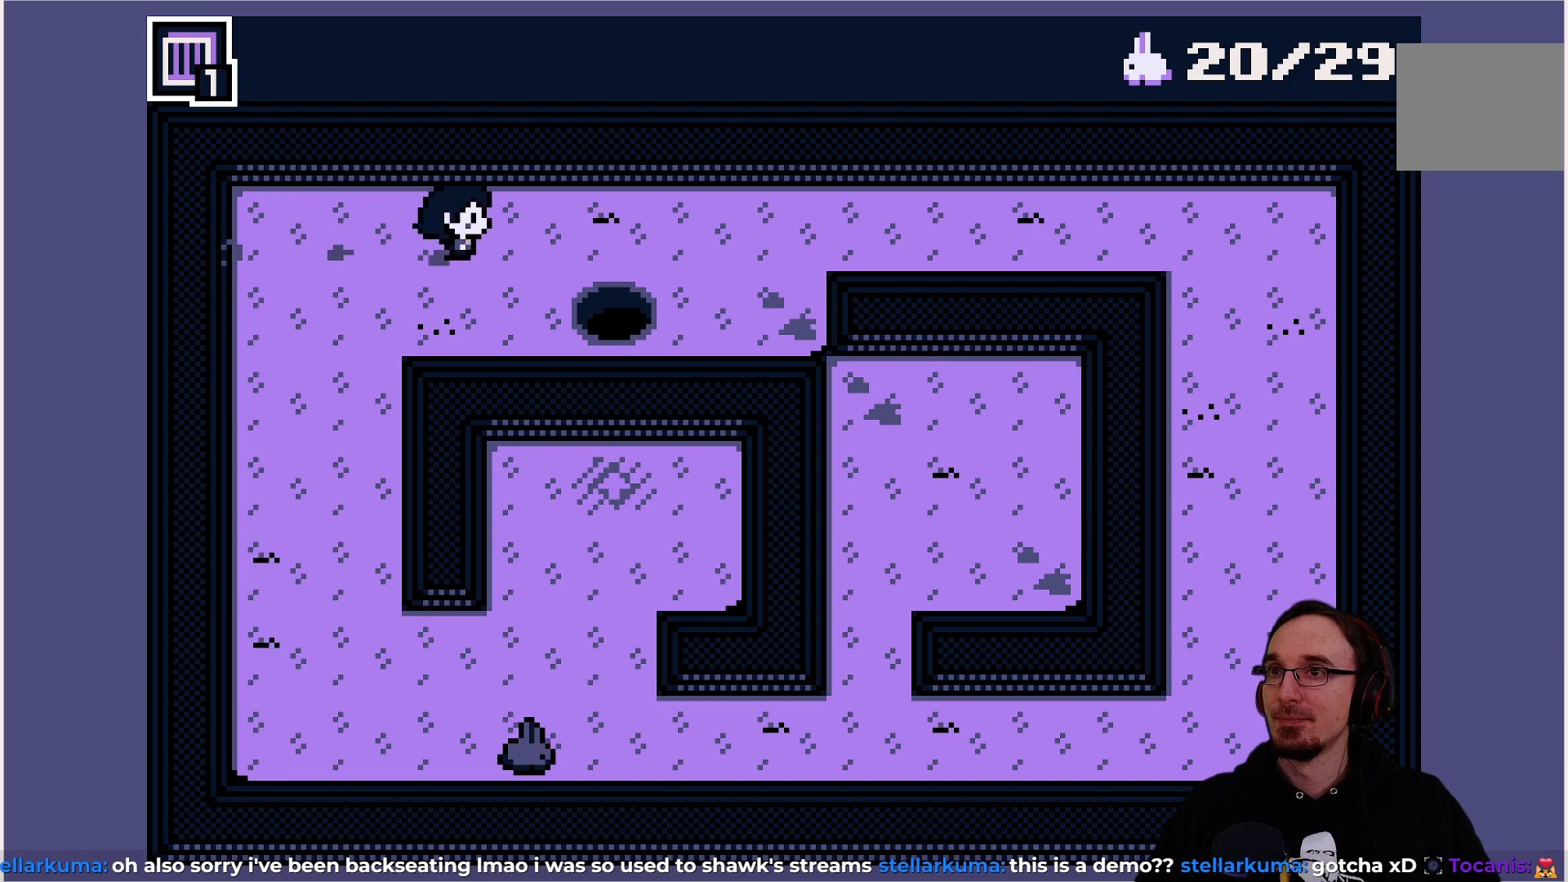
{"buttons": ["DPAD_RIGHT"], "left_stick": "center", "events": []}
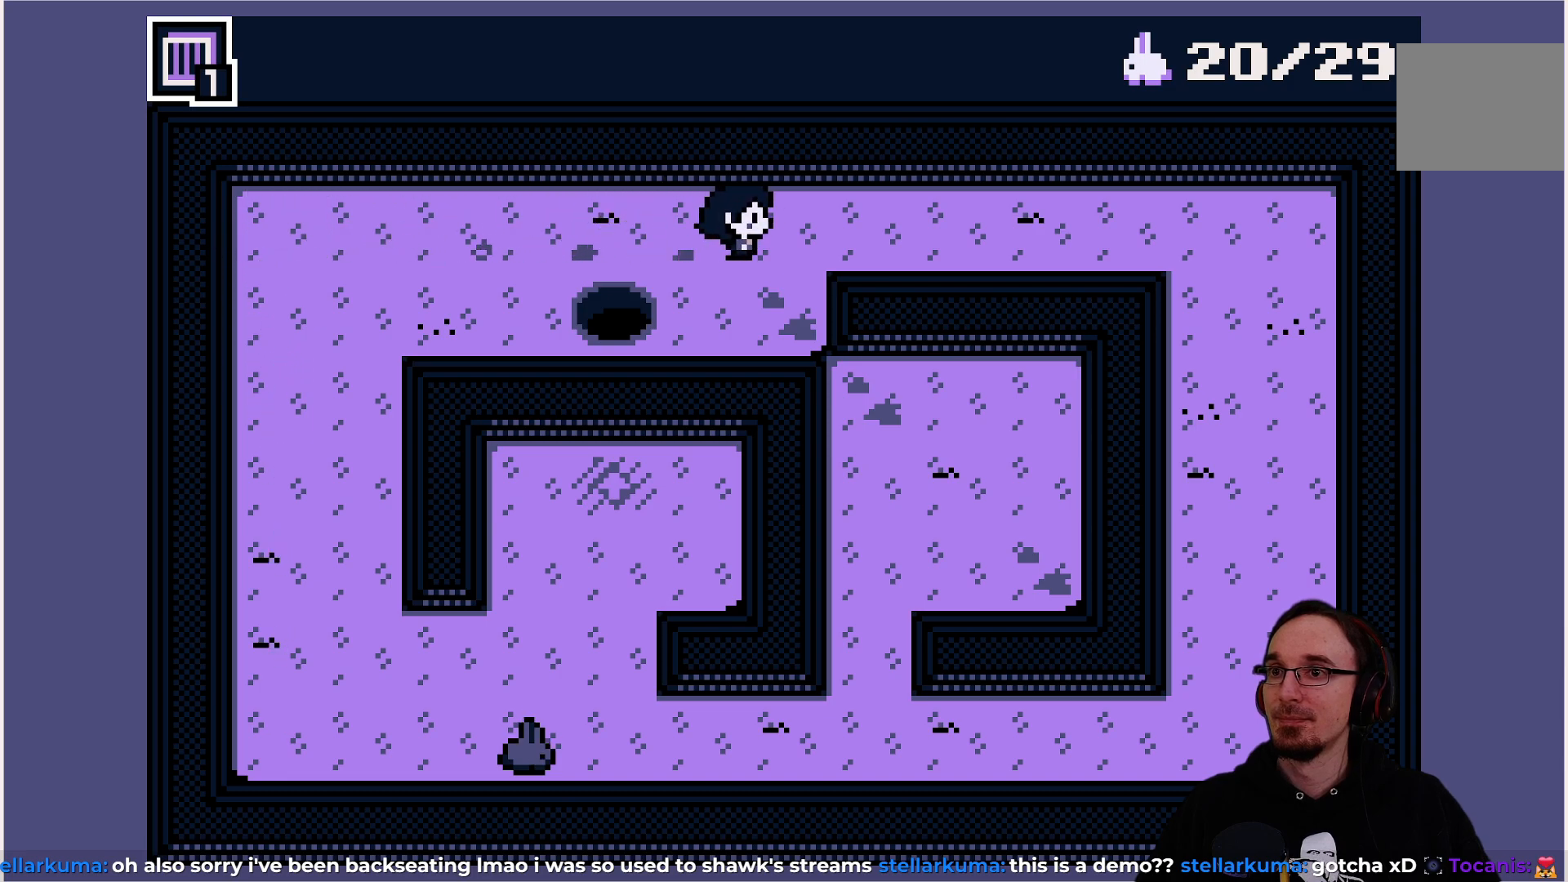
{"buttons": ["DPAD_RIGHT"], "left_stick": "center", "events": []}
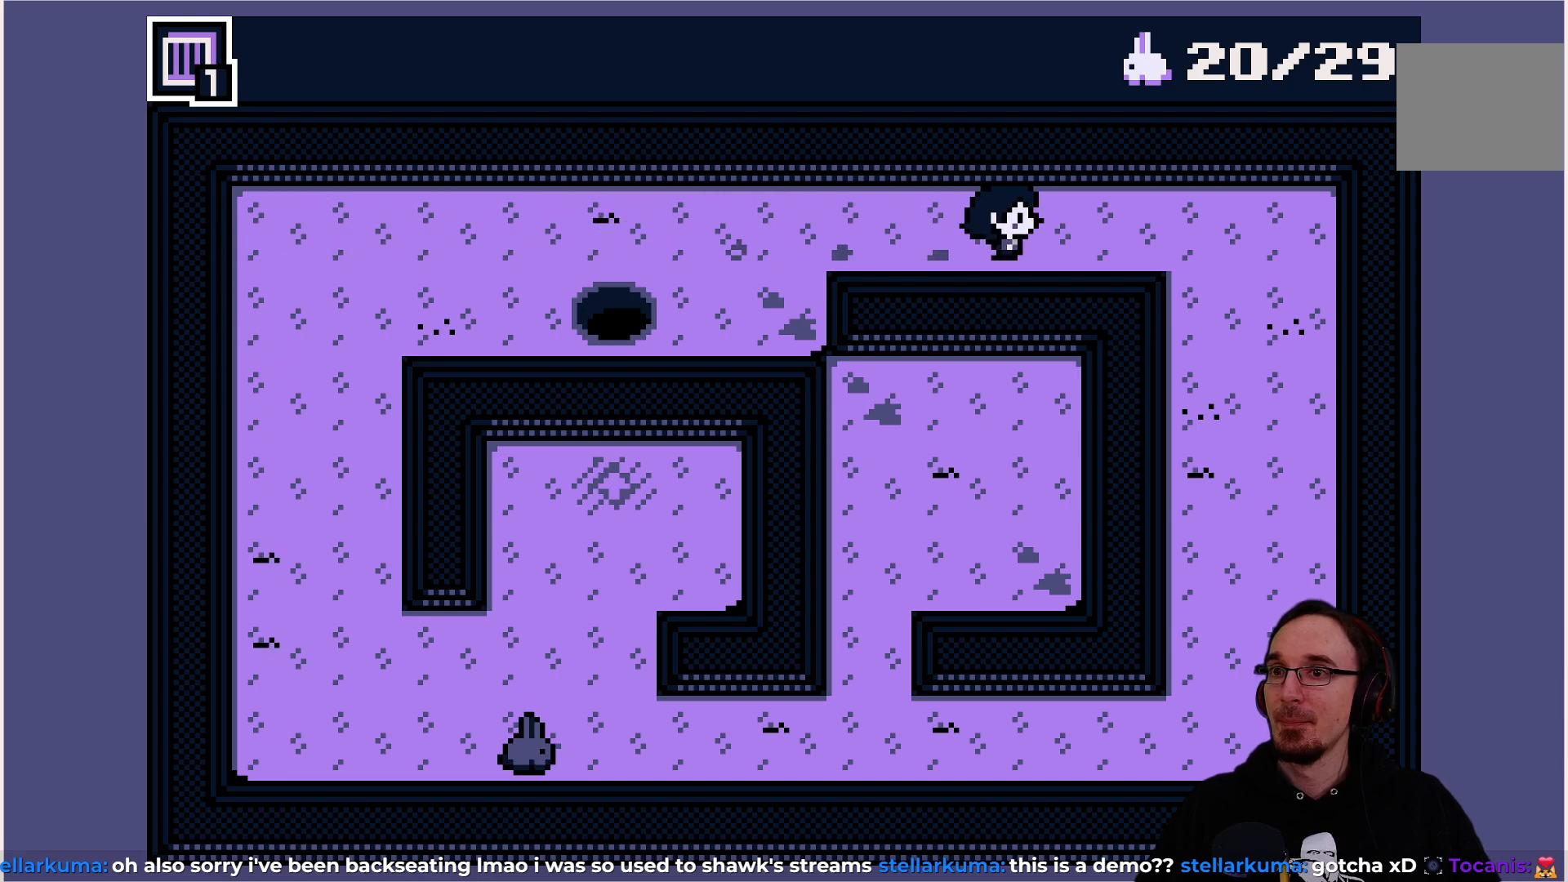
{"buttons": ["DPAD_DOWN"], "left_stick": "center", "events": [[200, "DPAD_DOWN", "down"], [200, "DPAD_RIGHT", "up"]]}
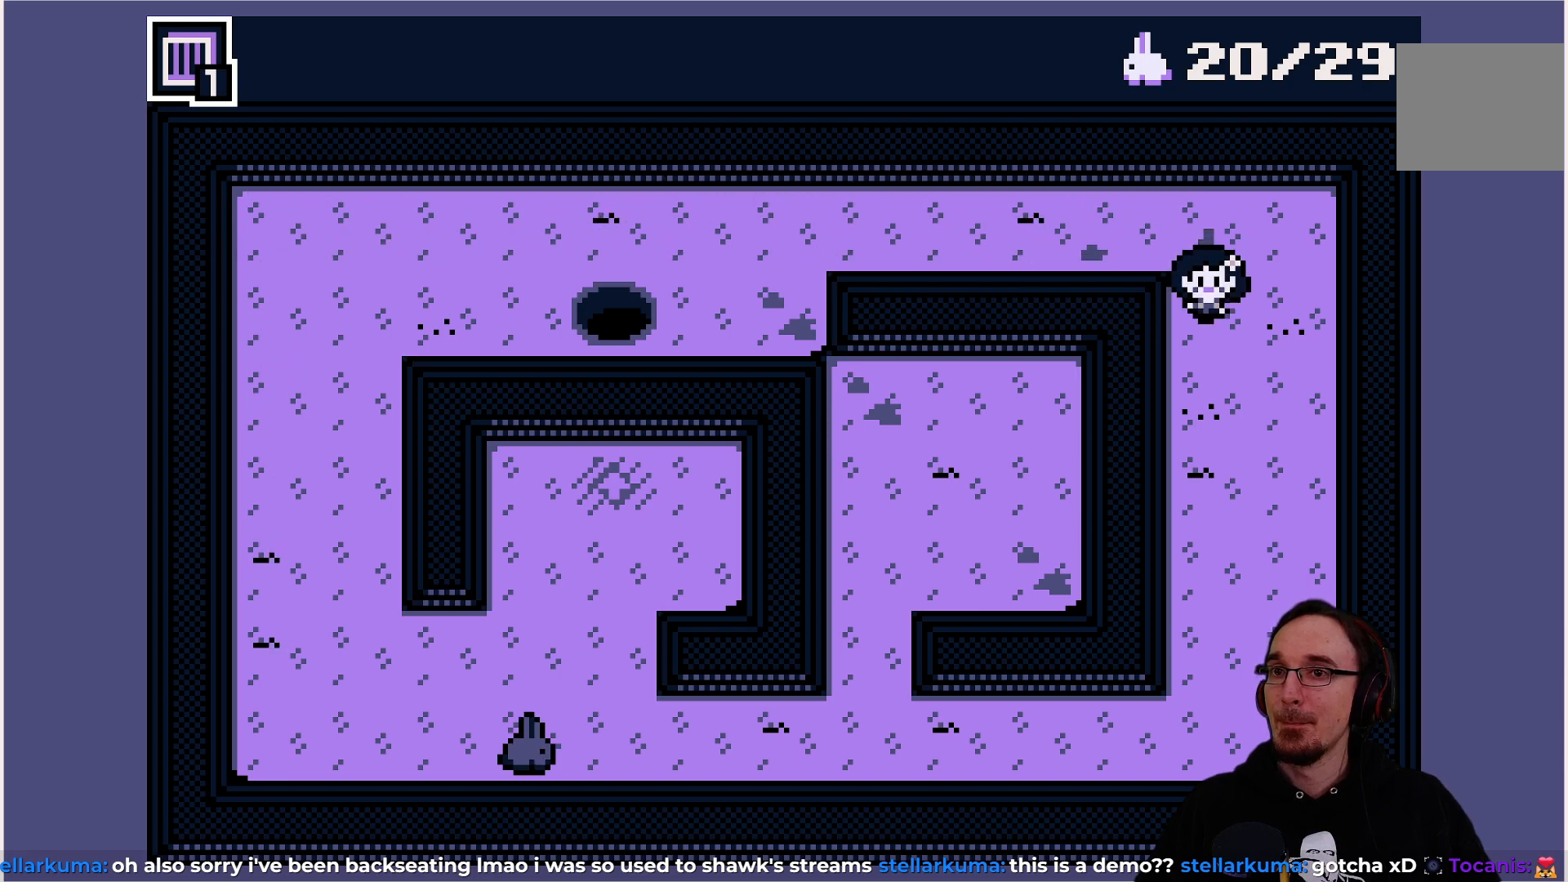
{"buttons": ["DPAD_DOWN"], "left_stick": "center", "events": []}
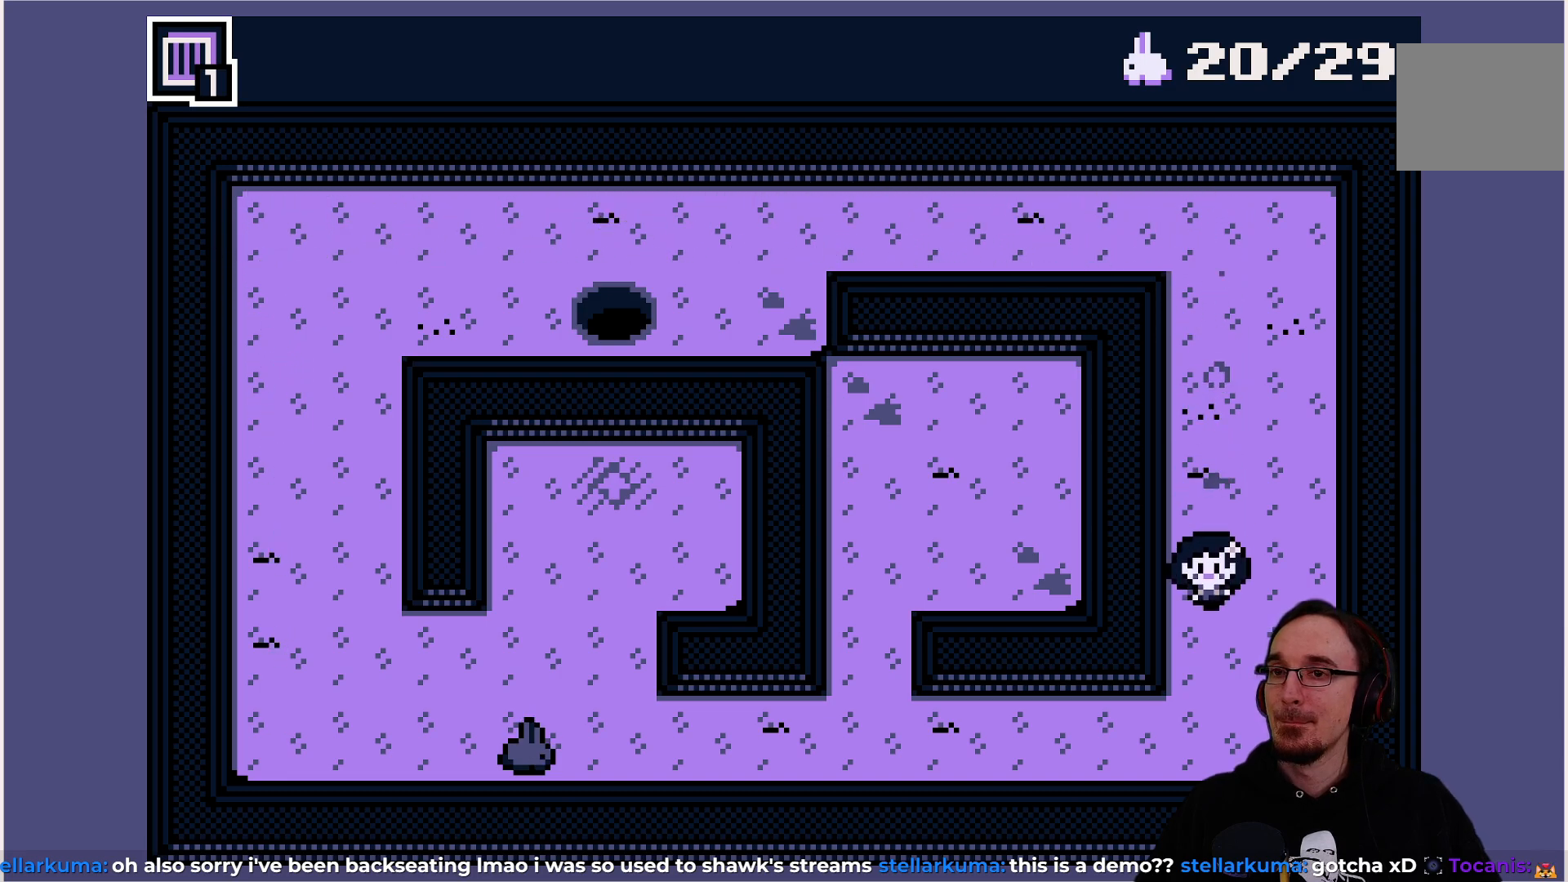
{"buttons": [], "left_stick": "center", "events": [[283, "DPAD_DOWN", "up"]]}
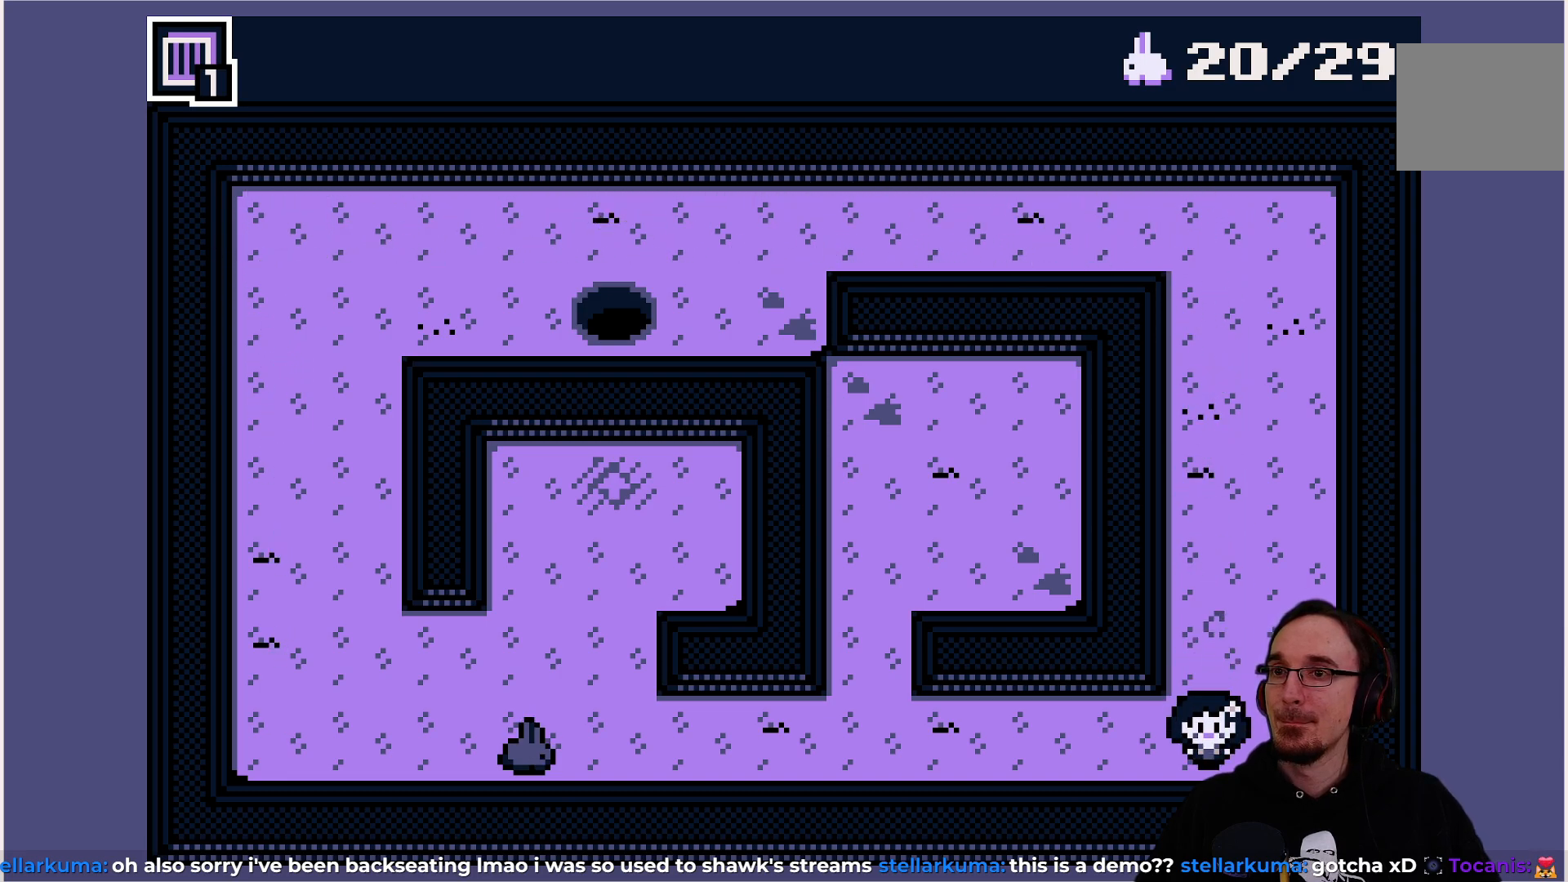
{"buttons": [], "left_stick": "center", "events": [[67, "DPAD_LEFT", "down"], [167, "DPAD_LEFT", "up"]]}
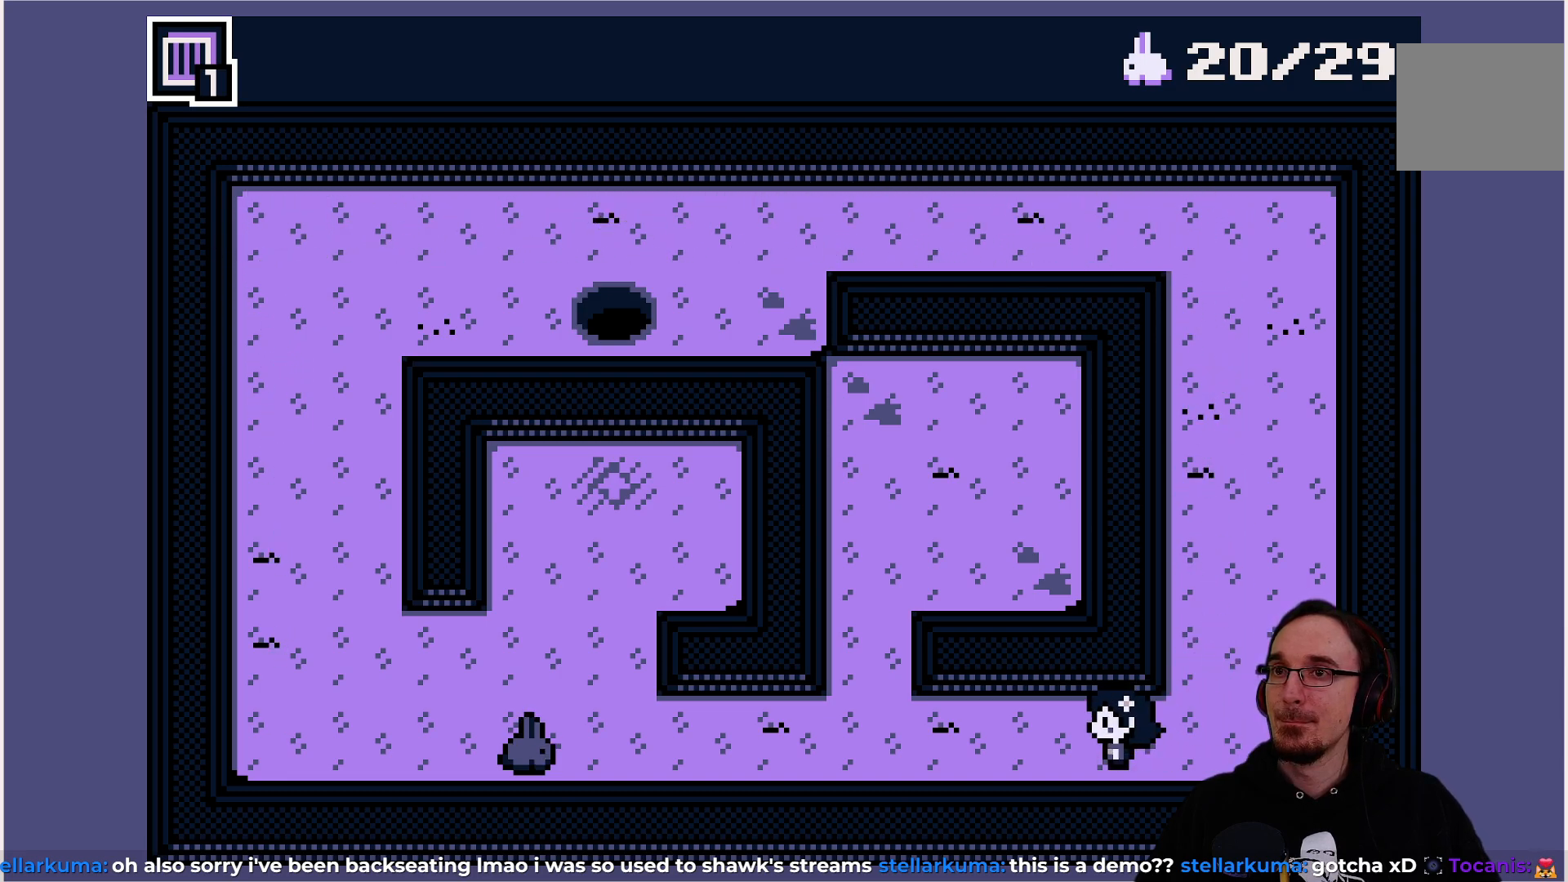
{"buttons": ["DPAD_LEFT"], "left_stick": "center", "events": [[183, "DPAD_LEFT", "down"], [267, "DPAD_LEFT", "up"], [433, "DPAD_LEFT", "down"]]}
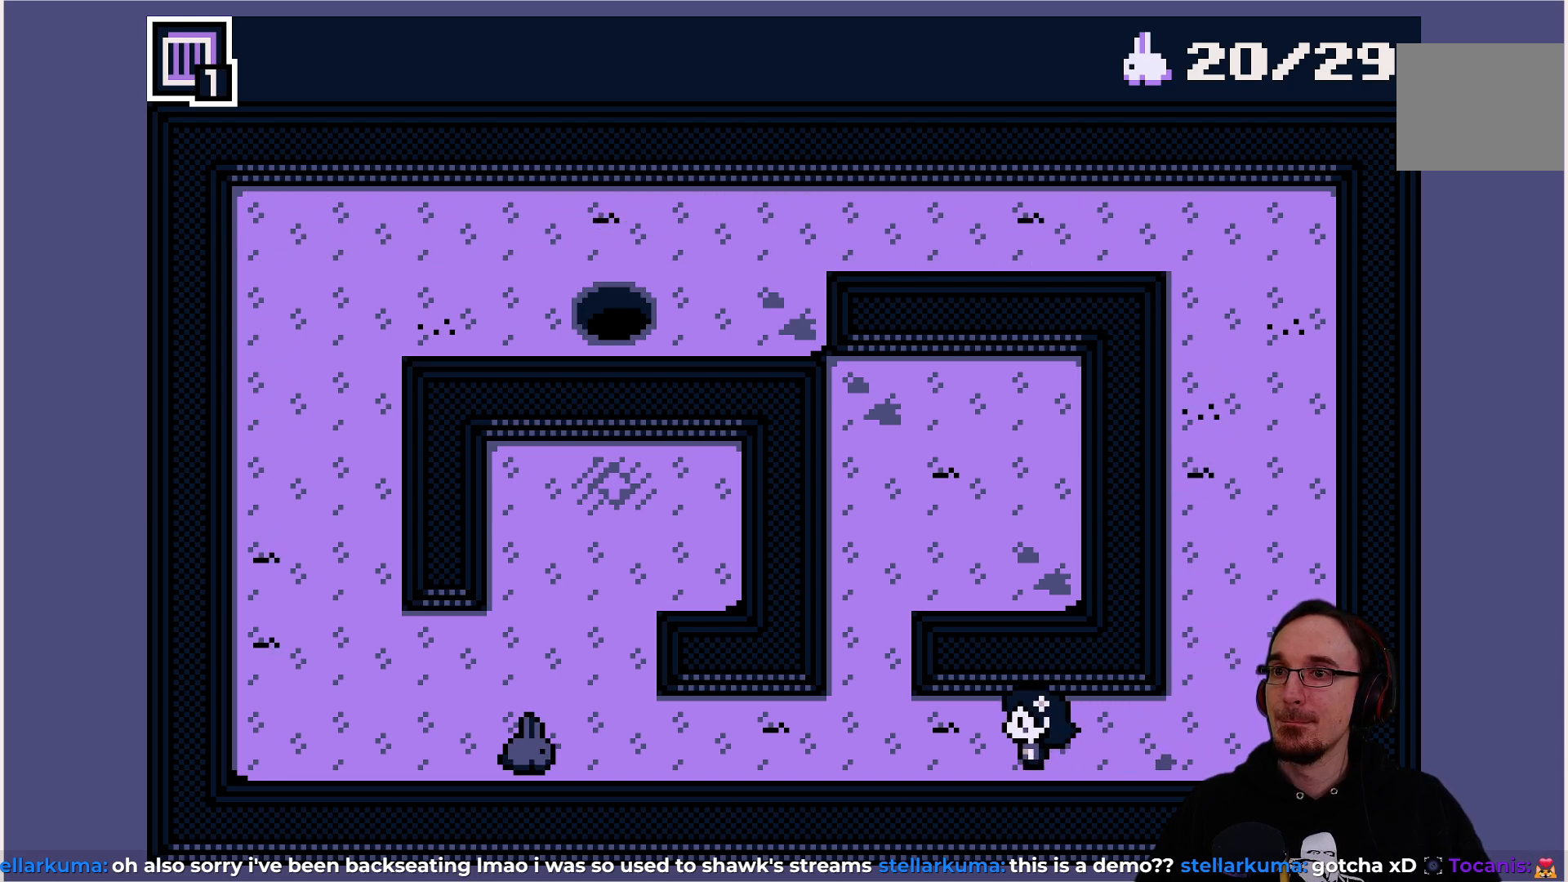
{"buttons": [], "left_stick": "center", "events": [[33, "DPAD_LEFT", "up"], [283, "DPAD_LEFT", "down"], [350, "DPAD_LEFT", "up"]]}
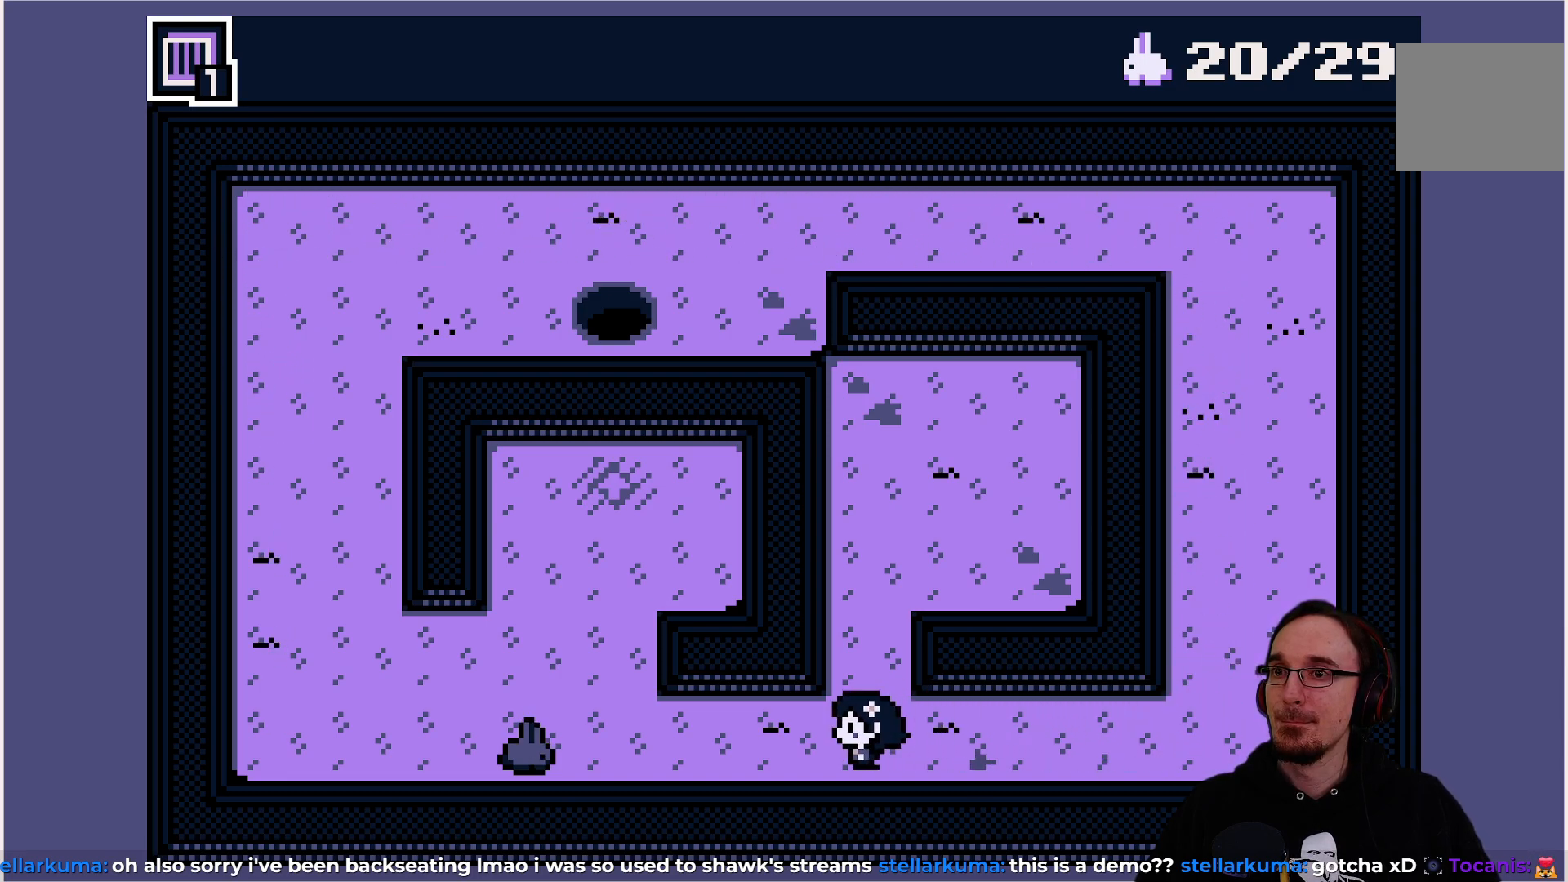
{"buttons": [], "left_stick": "center", "events": [[150, "CROSS", "down"], [267, "CROSS", "up"]]}
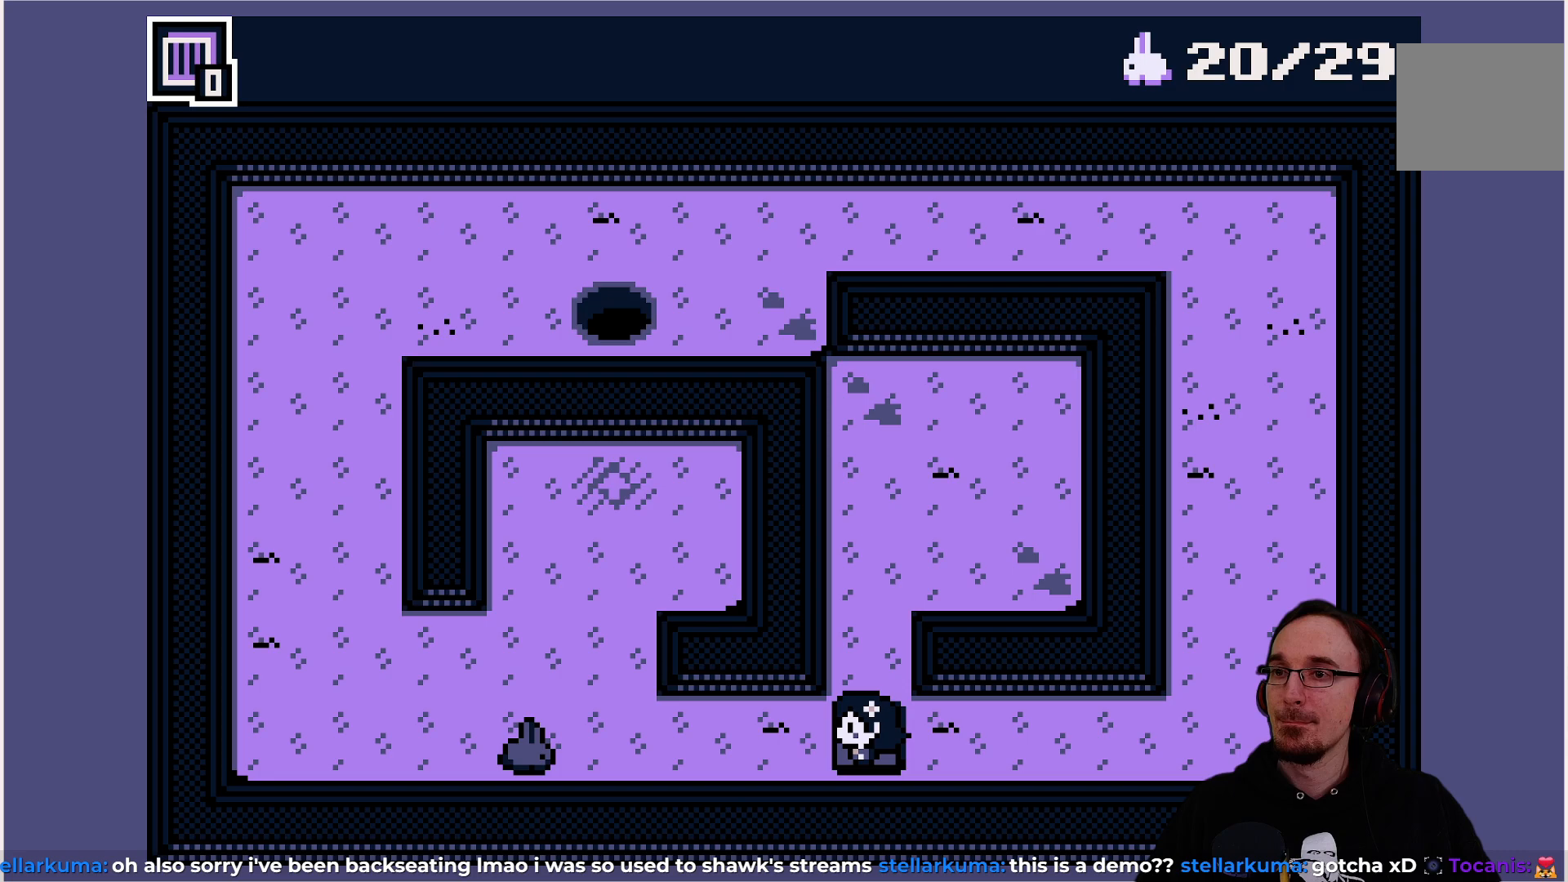
{"buttons": ["DPAD_RIGHT"], "left_stick": "center", "events": [[117, "DPAD_RIGHT", "down"]]}
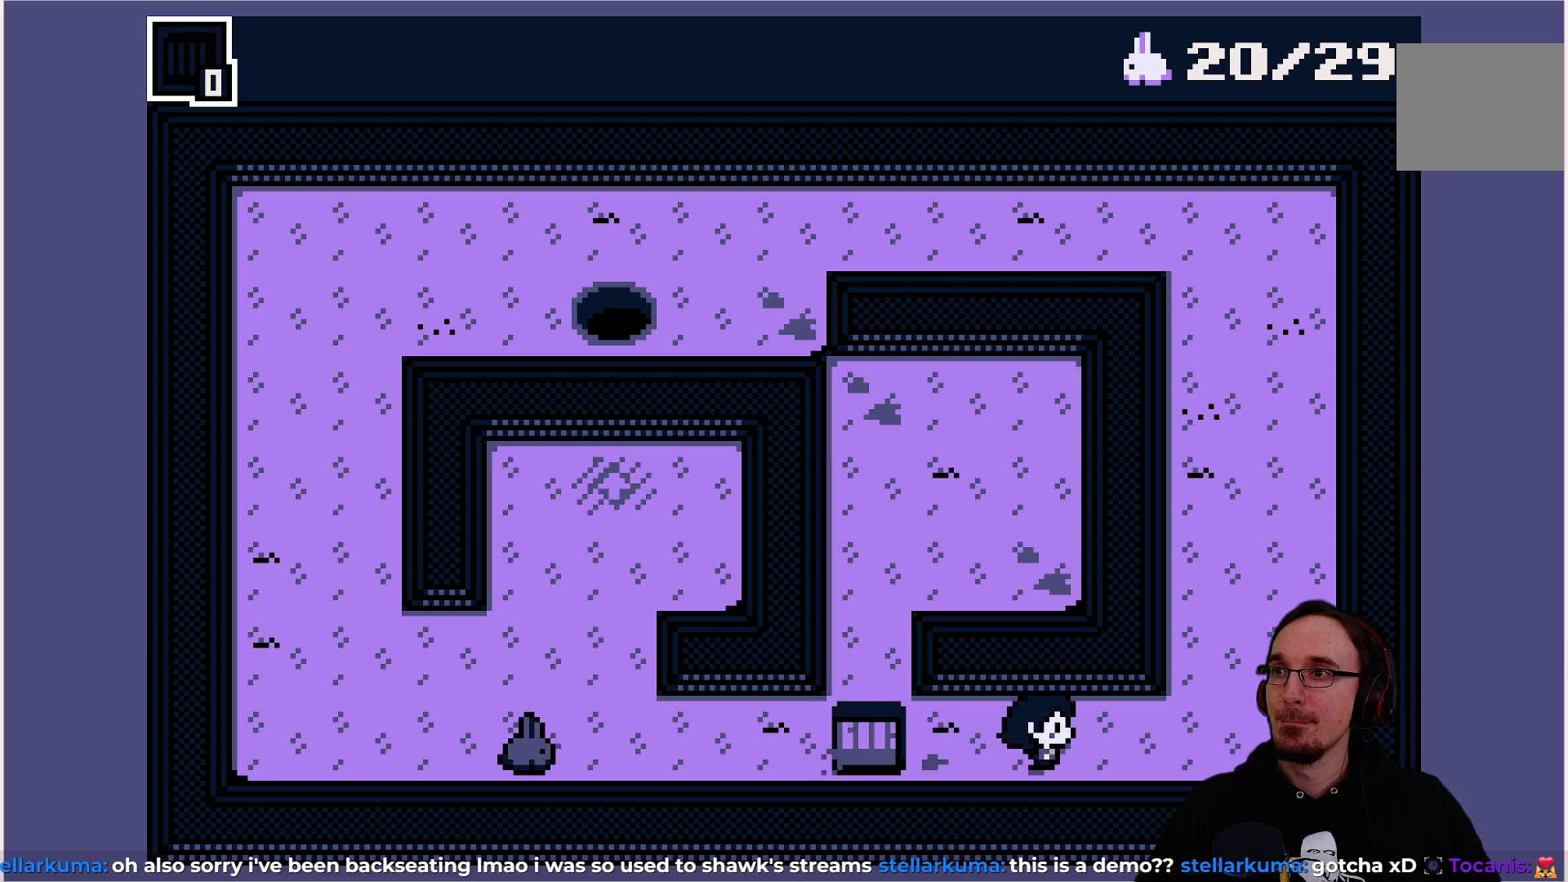
{"buttons": ["DPAD_UP"], "left_stick": "center", "events": [[83, "DPAD_RIGHT", "up"], [283, "DPAD_UP", "down"]]}
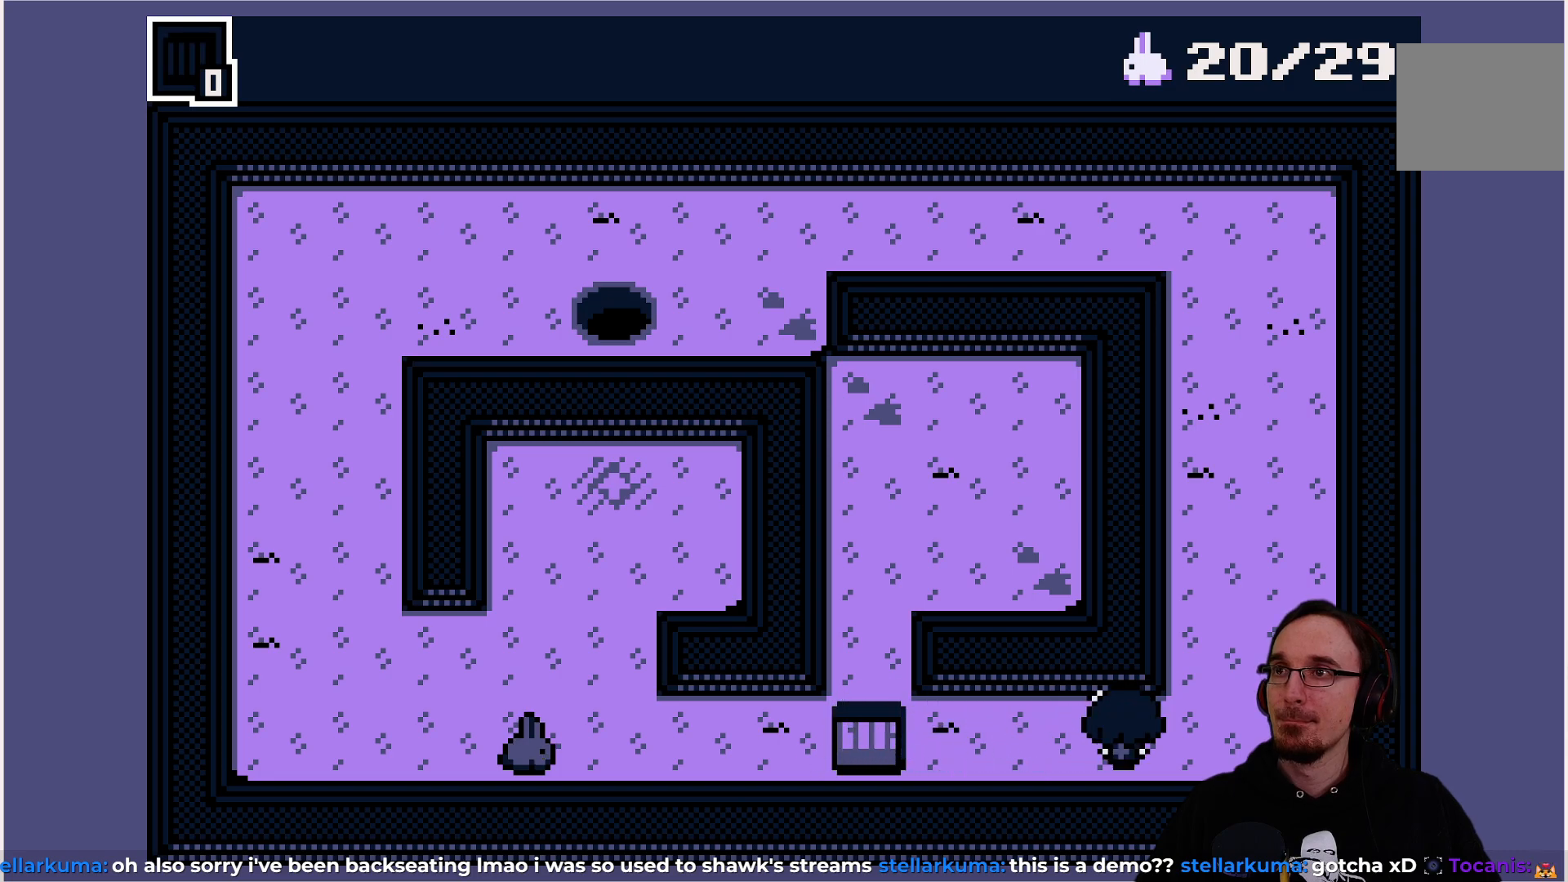
{"buttons": ["DPAD_UP"], "left_stick": "center", "events": [[100, "DPAD_RIGHT", "down"], [100, "DPAD_UP", "up"], [217, "DPAD_UP", "down"], [233, "DPAD_RIGHT", "up"]]}
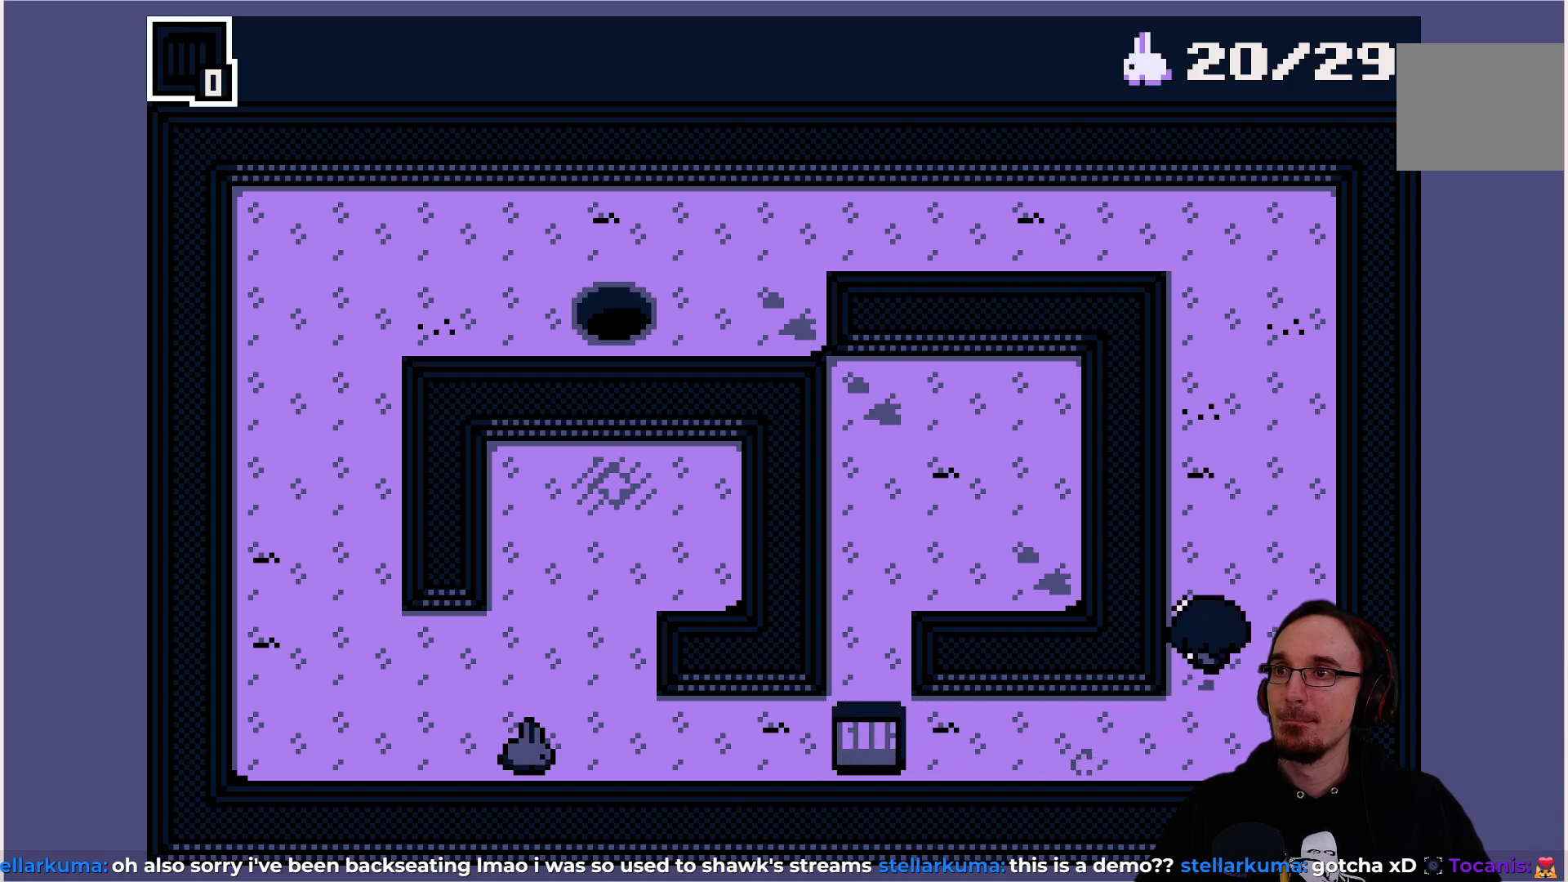
{"buttons": ["DPAD_UP"], "left_stick": "center", "events": []}
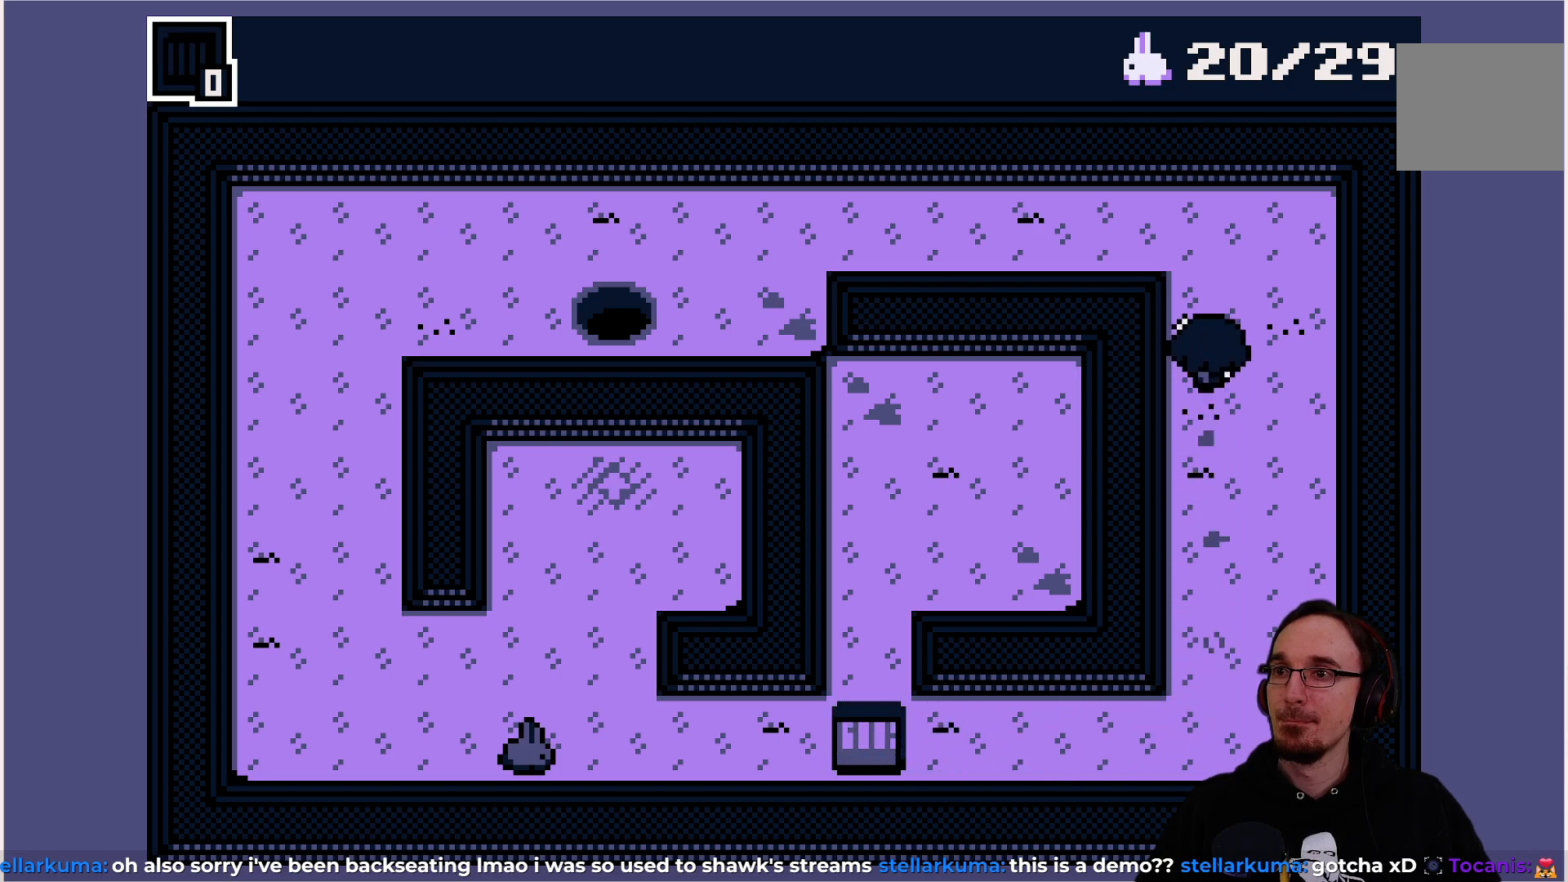
{"buttons": ["DPAD_LEFT"], "left_stick": "center", "events": [[217, "DPAD_LEFT", "down"], [217, "DPAD_UP", "up"]]}
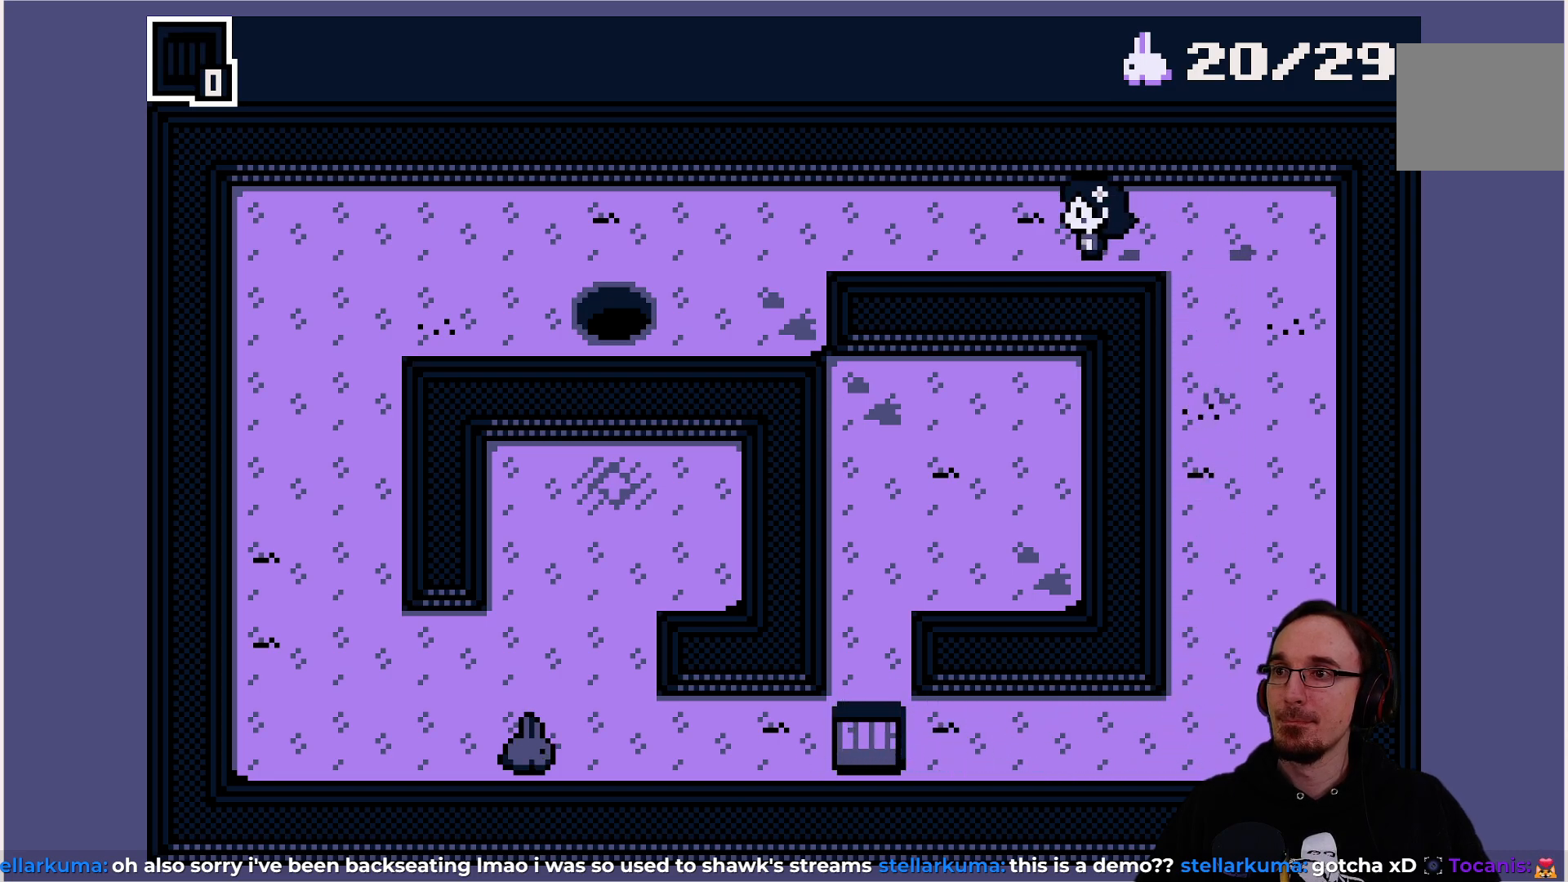
{"buttons": ["DPAD_LEFT"], "left_stick": "center", "events": []}
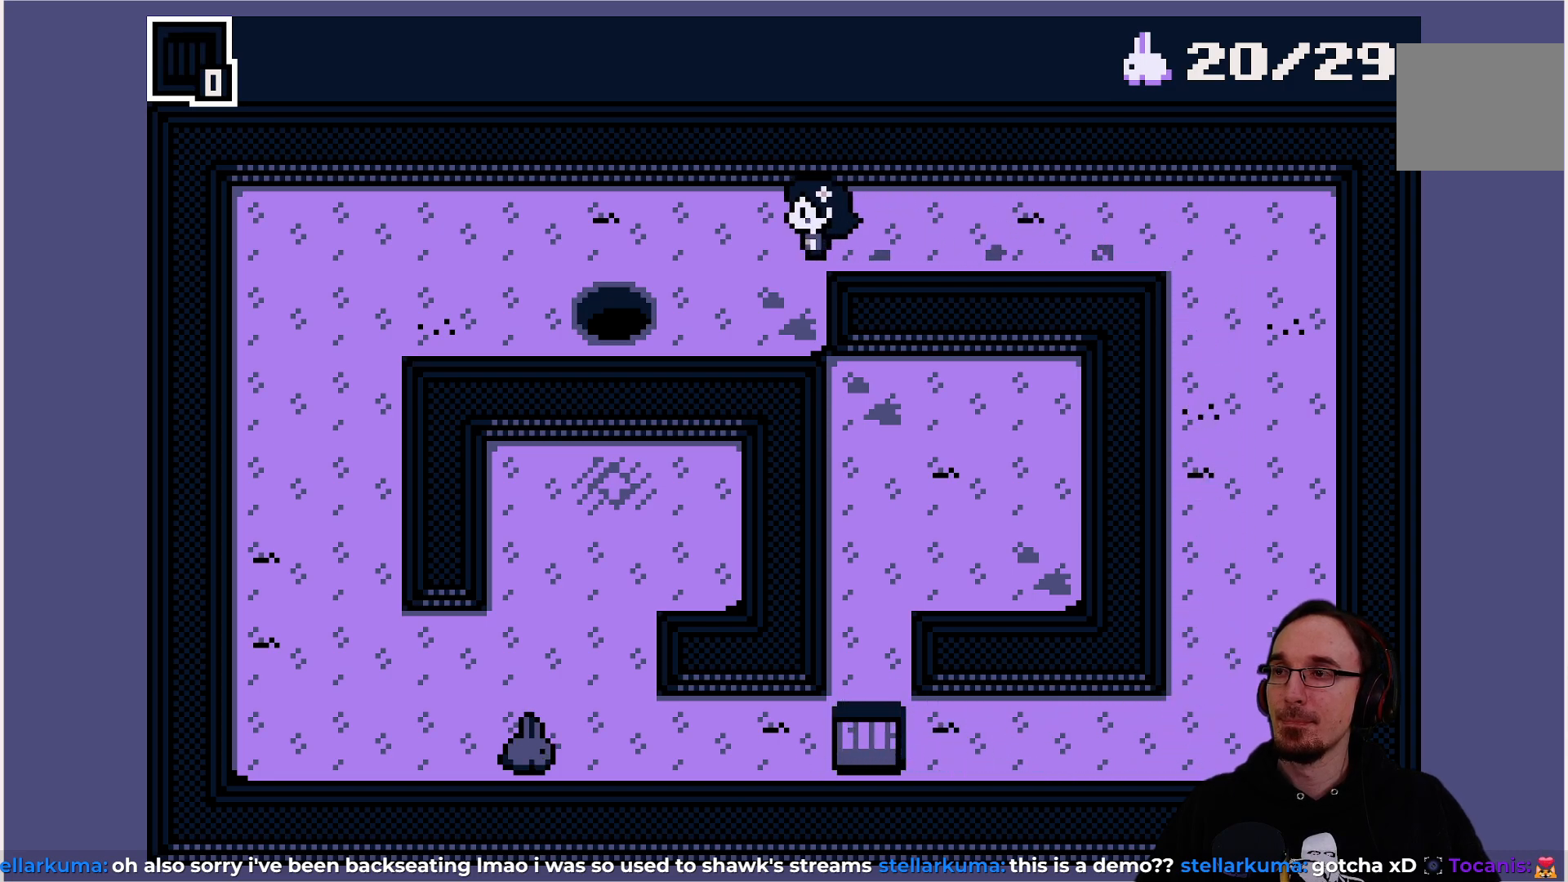
{"buttons": ["DPAD_LEFT"], "left_stick": "center", "events": []}
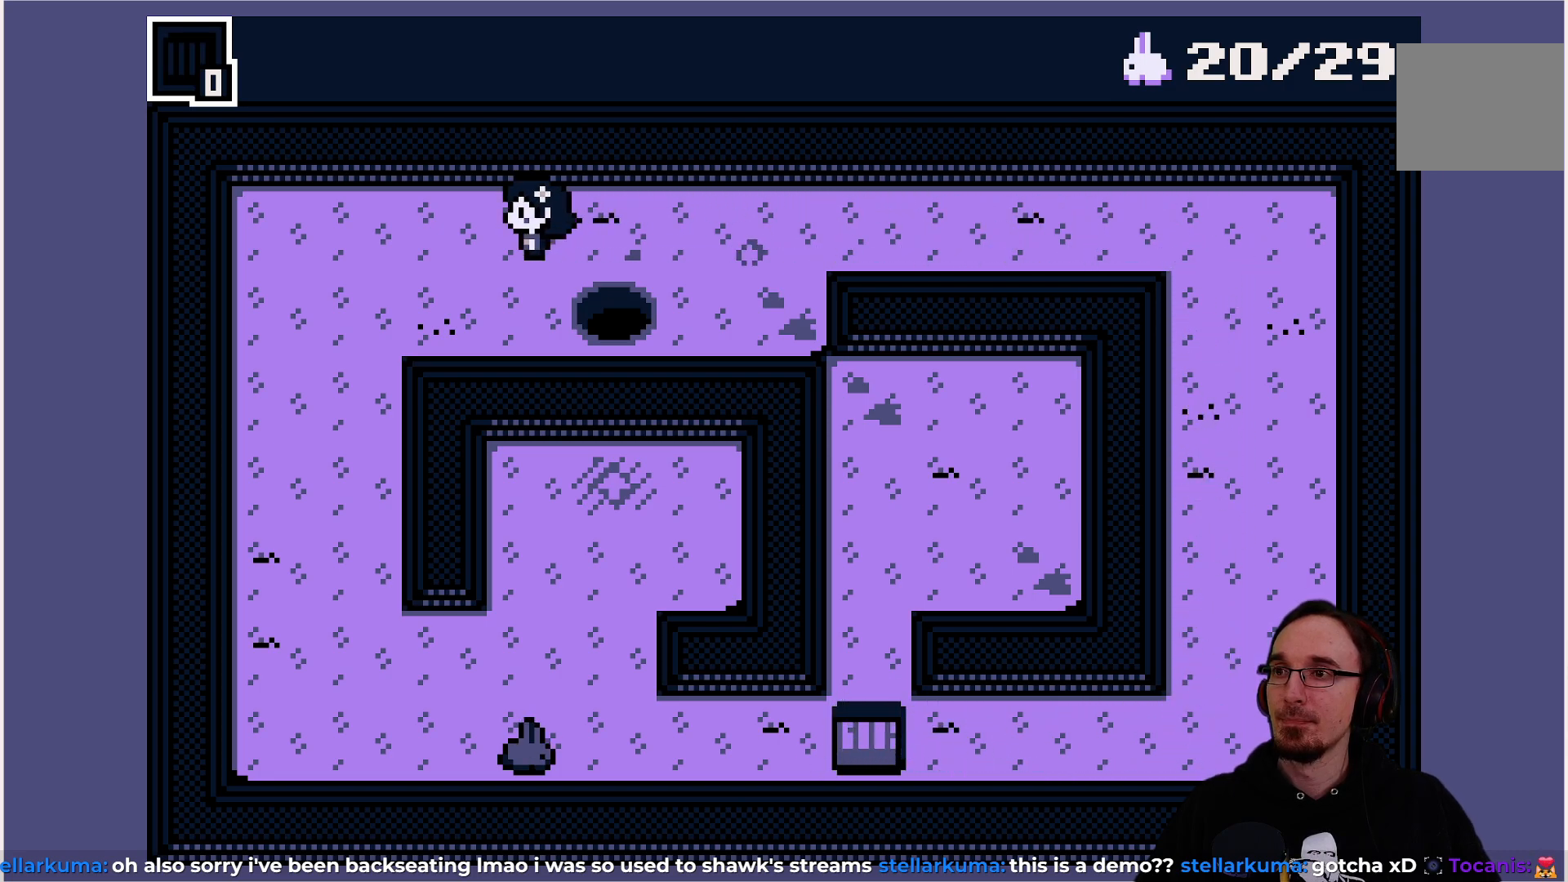
{"buttons": ["DPAD_DOWN"], "left_stick": "center", "events": [[283, "DPAD_LEFT", "up"], [383, "DPAD_DOWN", "down"]]}
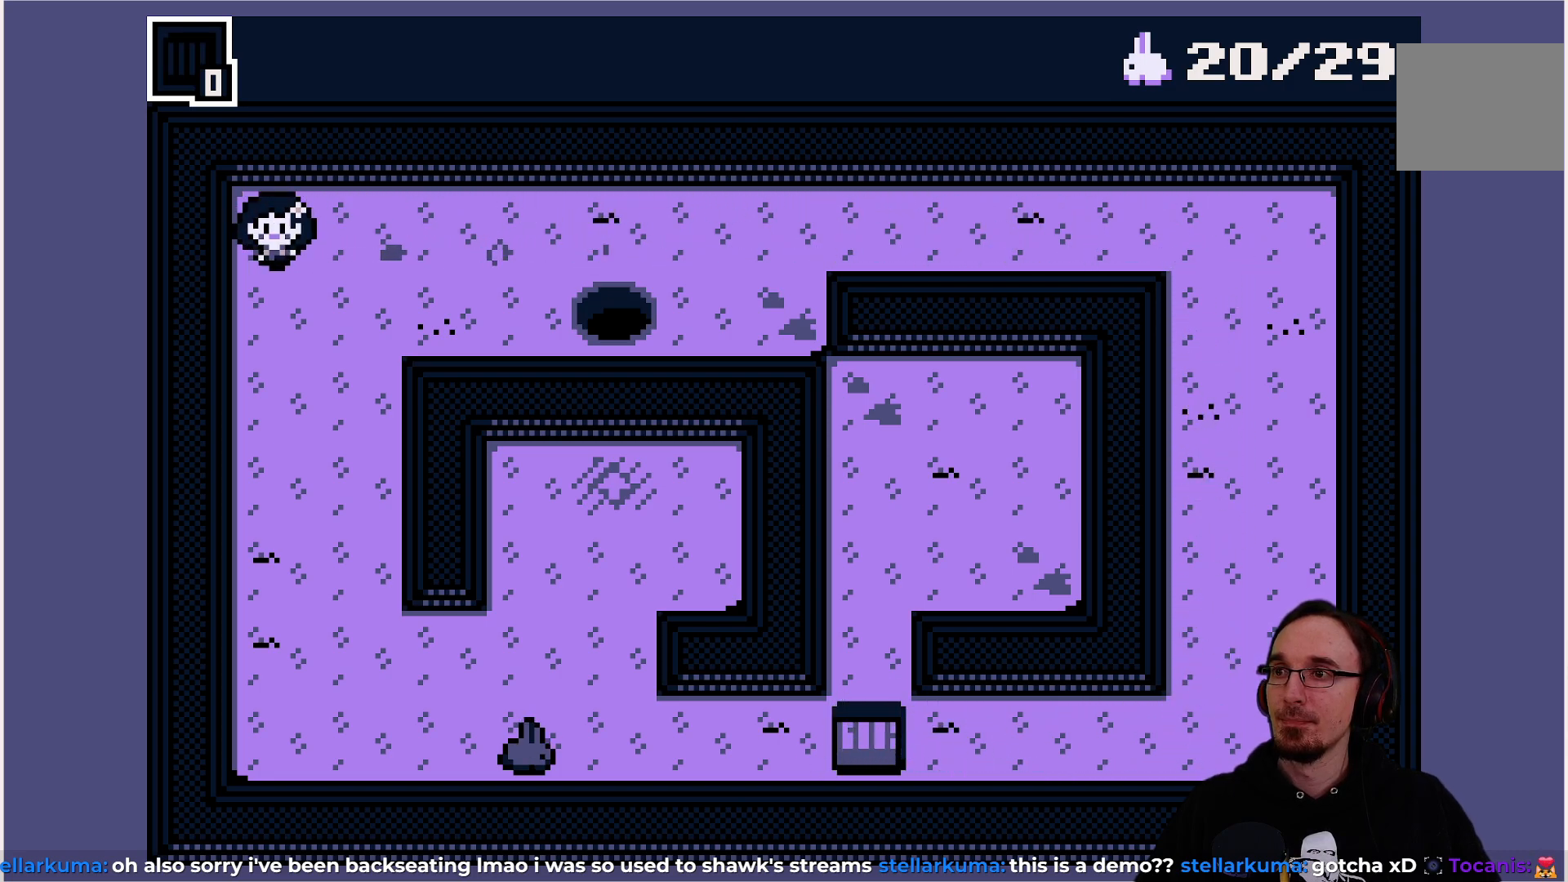
{"buttons": ["DPAD_DOWN"], "left_stick": "center", "events": []}
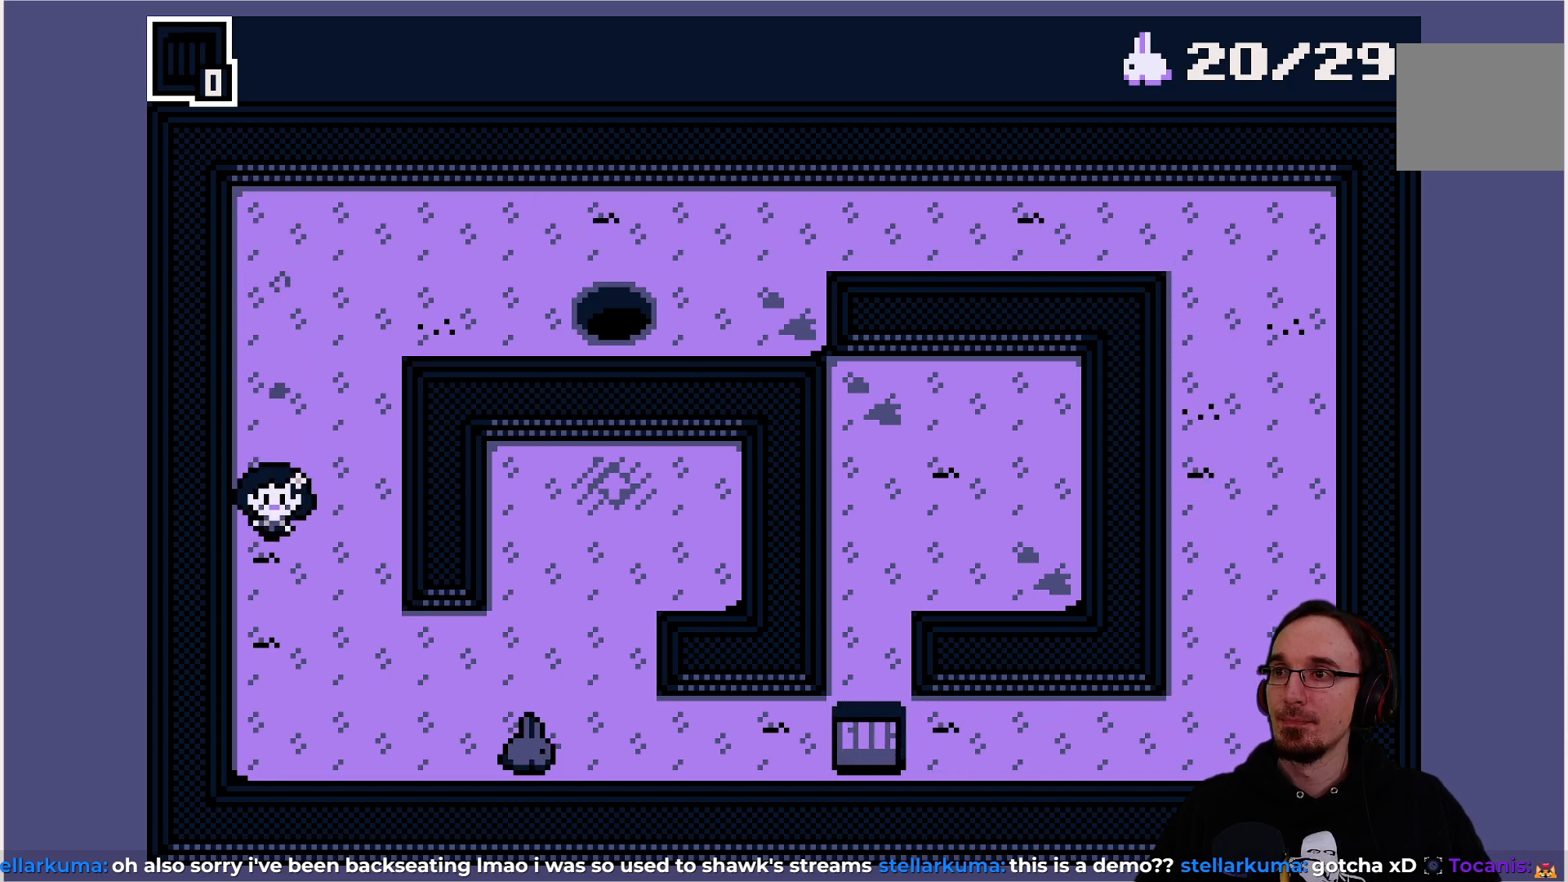
{"buttons": [], "left_stick": "center", "events": [[500, "DPAD_DOWN", "up"]]}
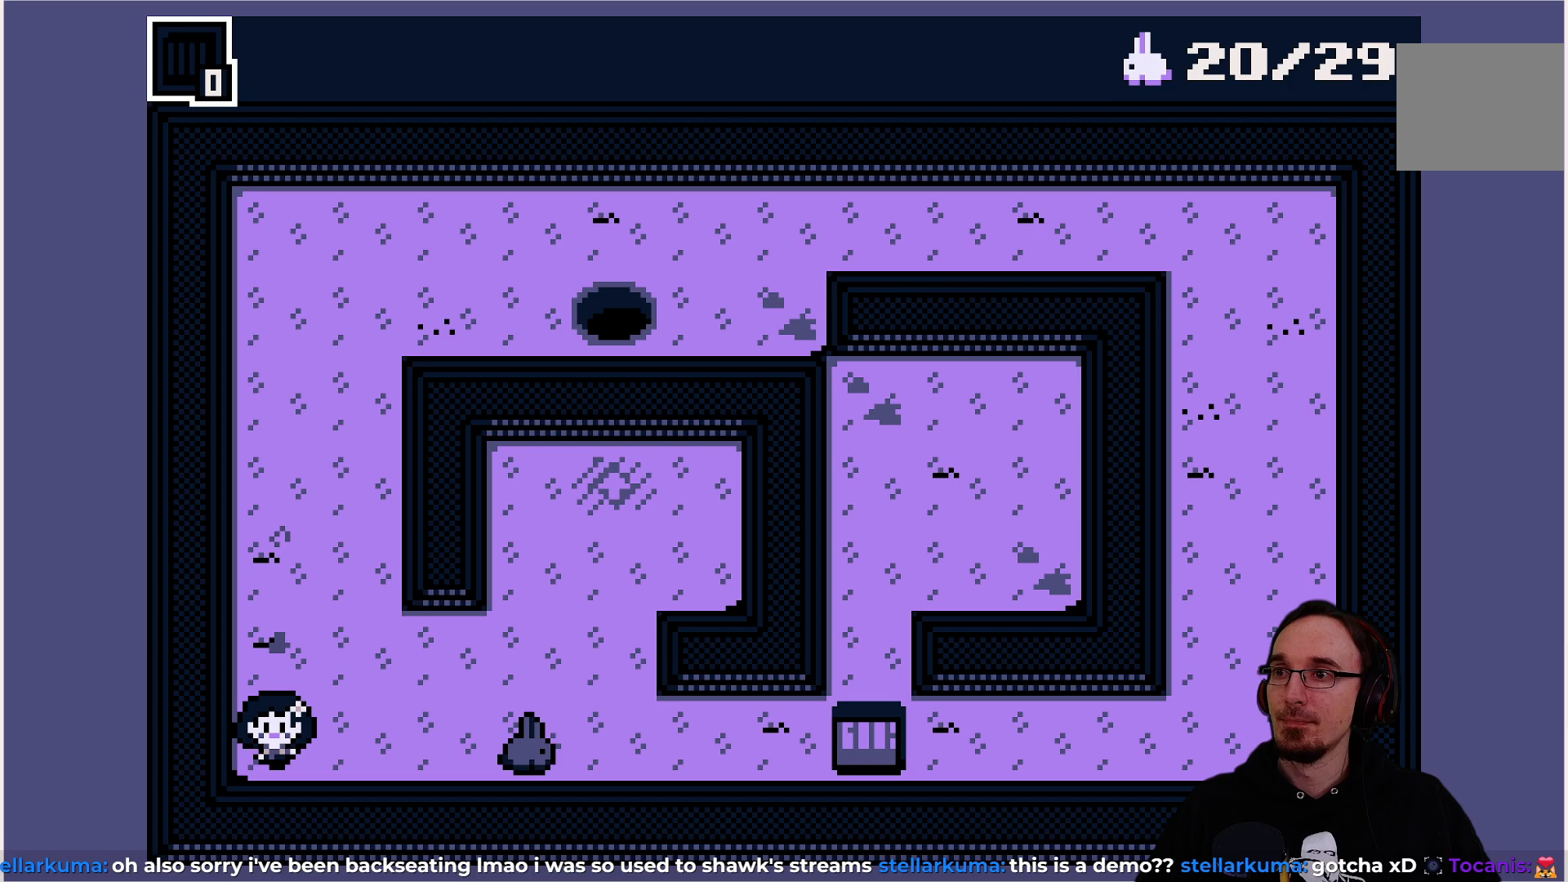
{"buttons": [], "left_stick": "center", "events": [[167, "DPAD_RIGHT", "down"], [317, "DPAD_RIGHT", "up"]]}
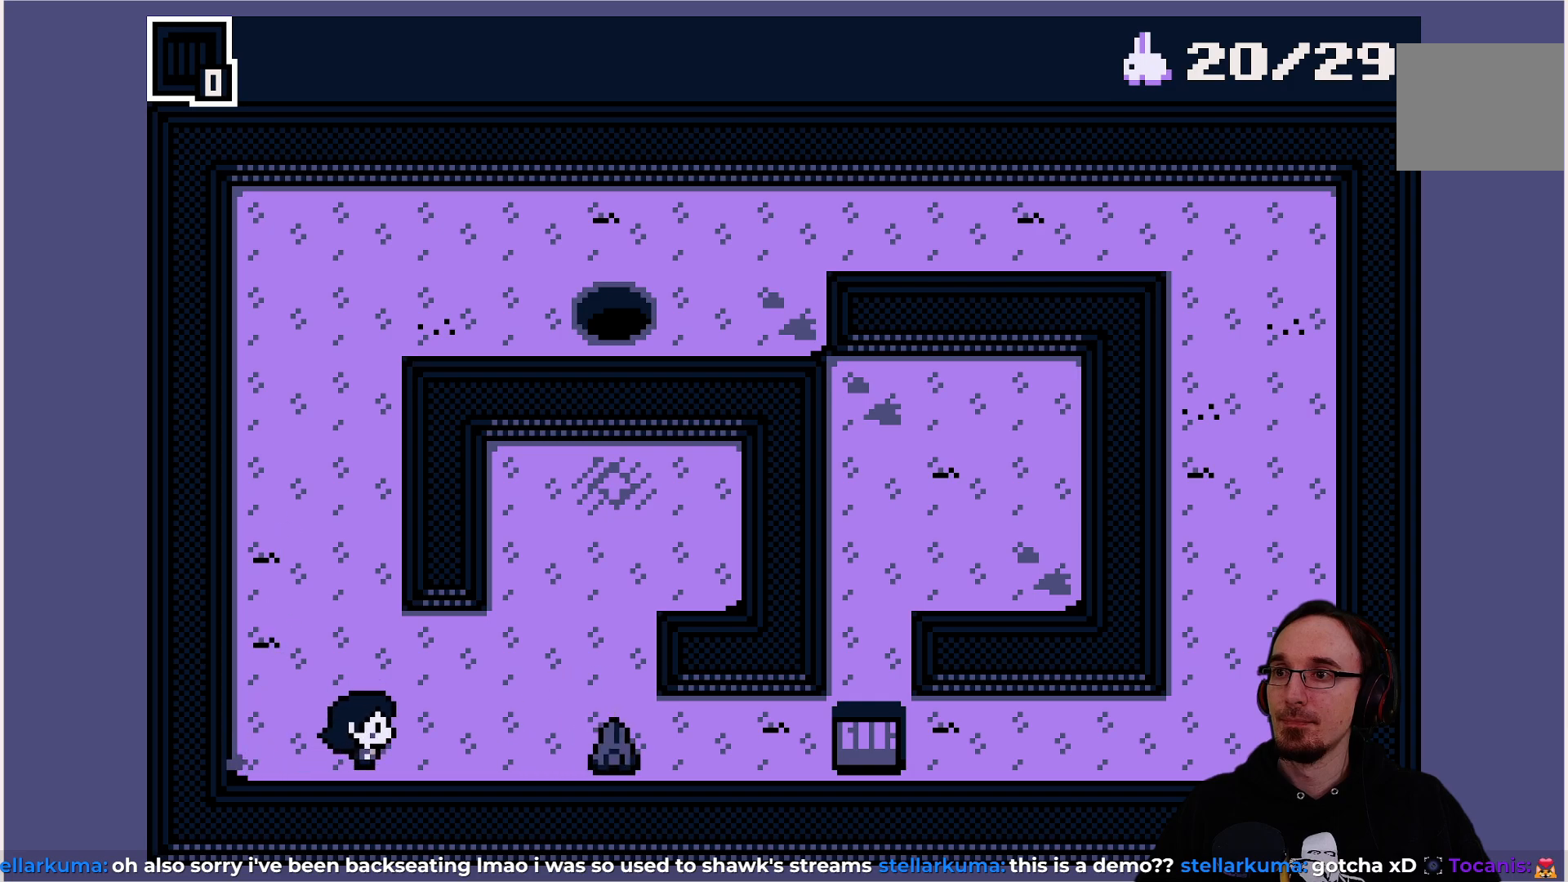
{"buttons": [], "left_stick": "center", "events": [[133, "DPAD_RIGHT", "down"], [267, "DPAD_RIGHT", "up"]]}